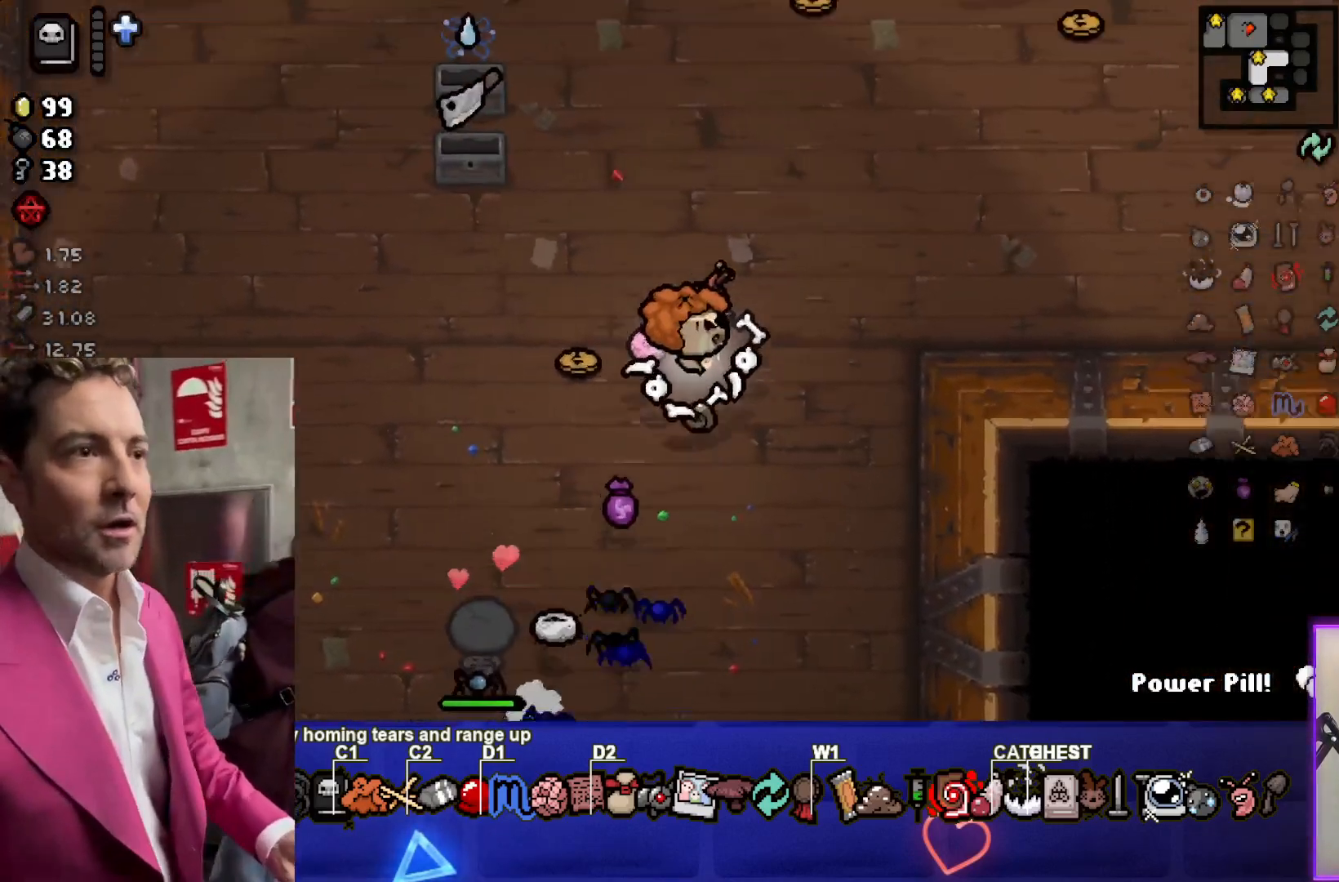
Gameplay with a controller (PlayStation layout); each line is a JSON object with the inputs held at the frame after it. "events" lists button and stick changes between this image and that frame as [ms after this image, input, new state], when the widget could be followed in between.
{"buttons": [], "left_stick": "right", "right_stick": "center", "events": [[383, "left_stick", "right"]]}
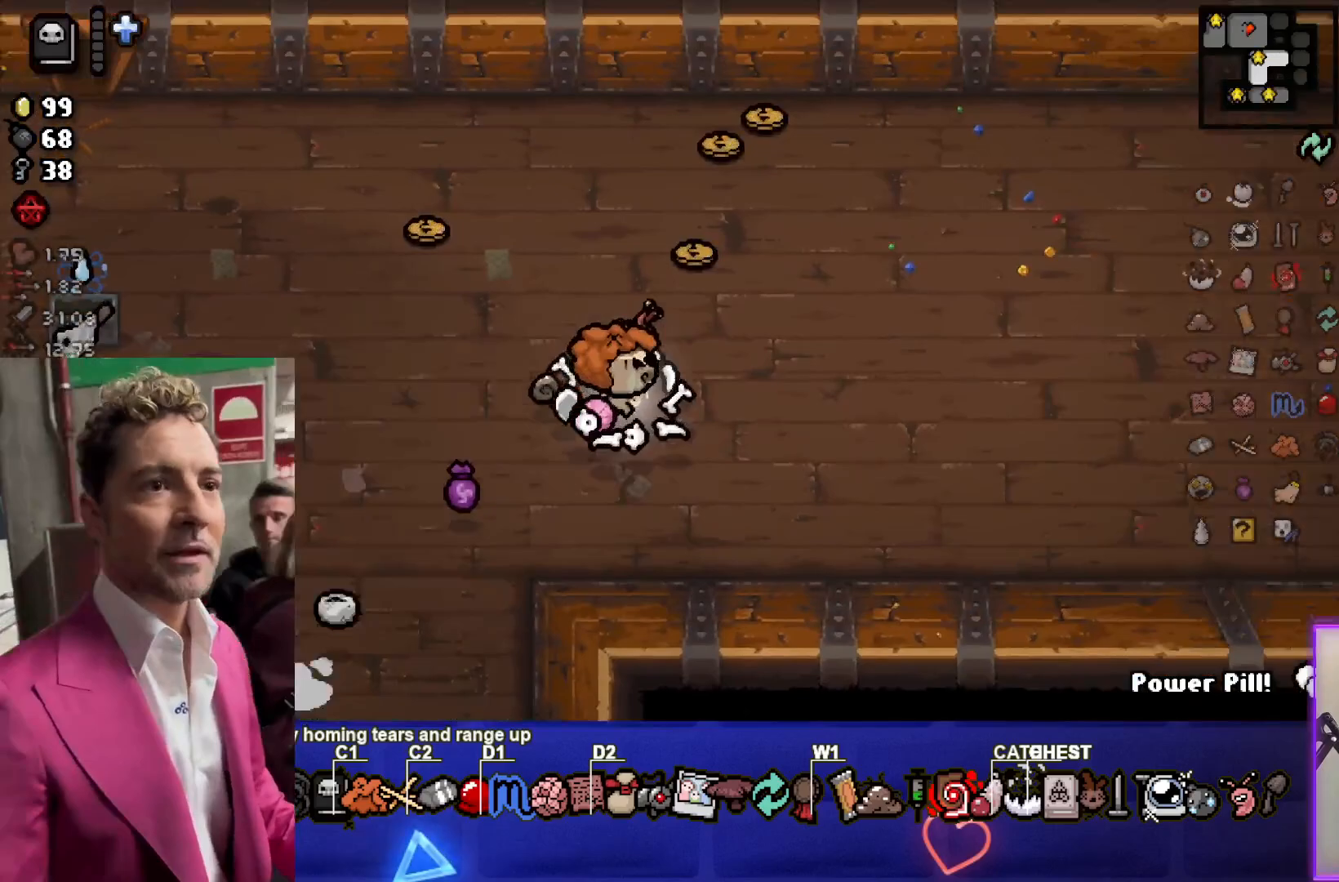
{"buttons": [], "left_stick": "right", "right_stick": "center", "events": []}
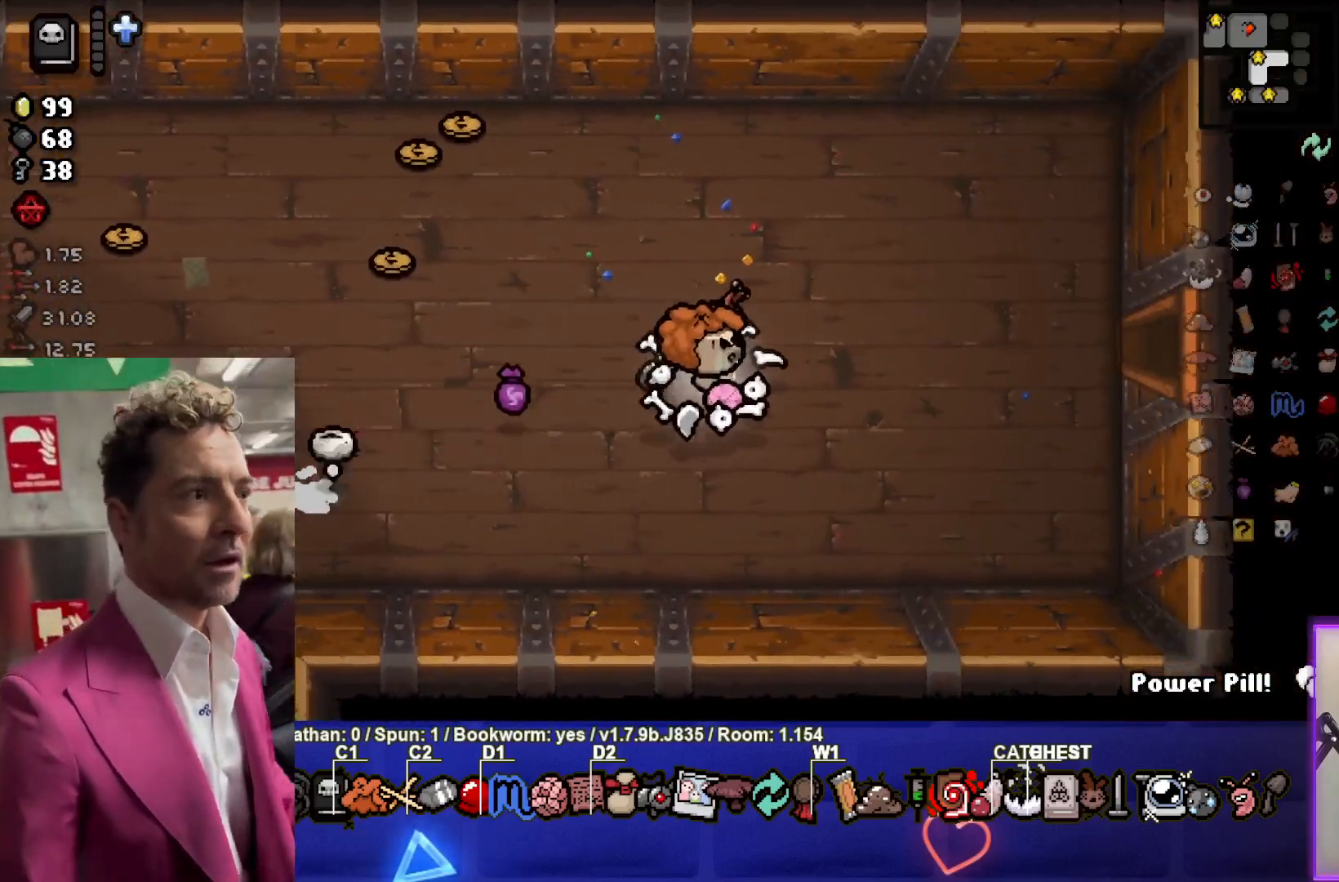
{"buttons": [], "left_stick": "right", "right_stick": "center", "events": []}
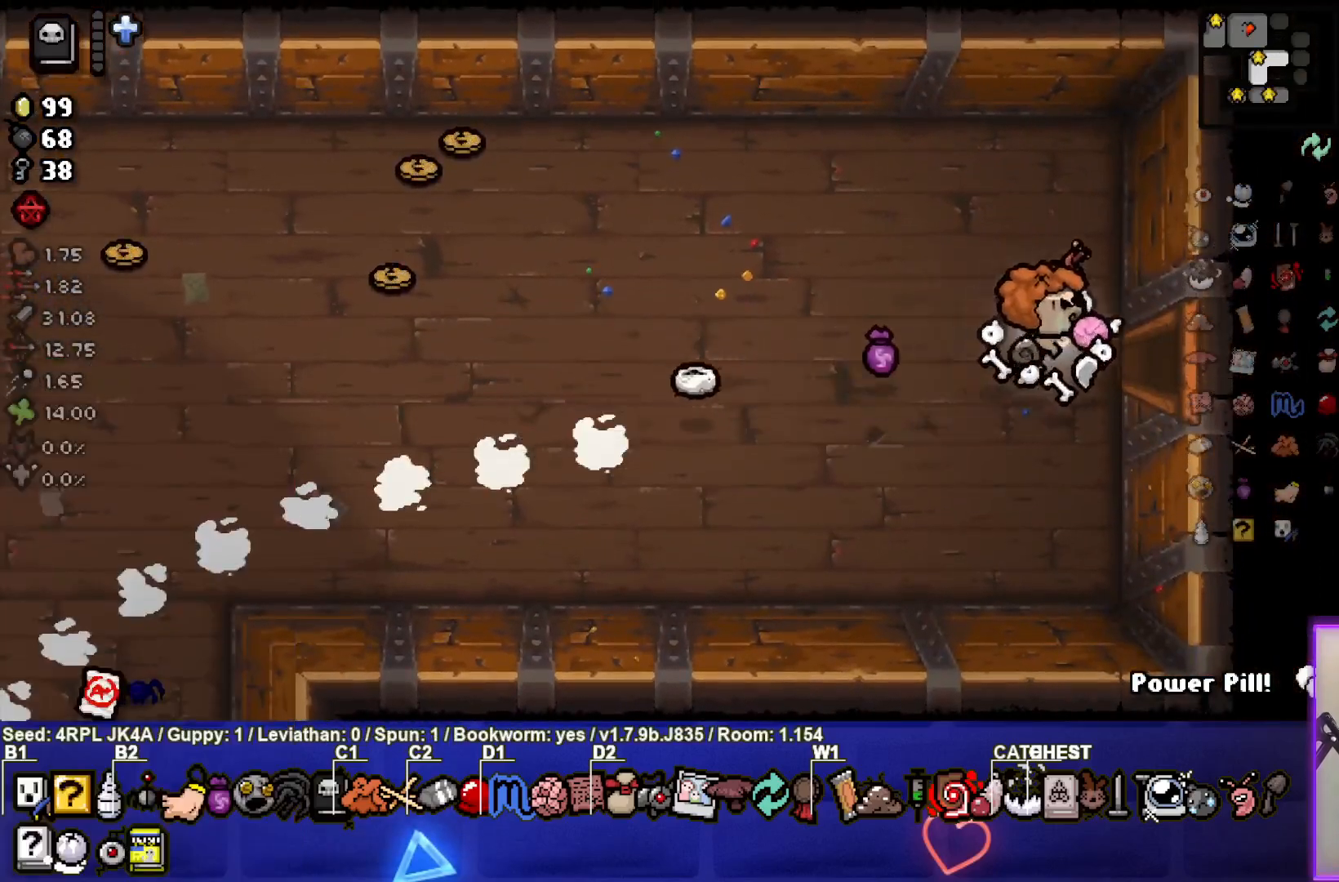
{"buttons": [], "left_stick": "center", "right_stick": "right", "events": [[367, "left_stick", "center"], [400, "right_stick", "right"]]}
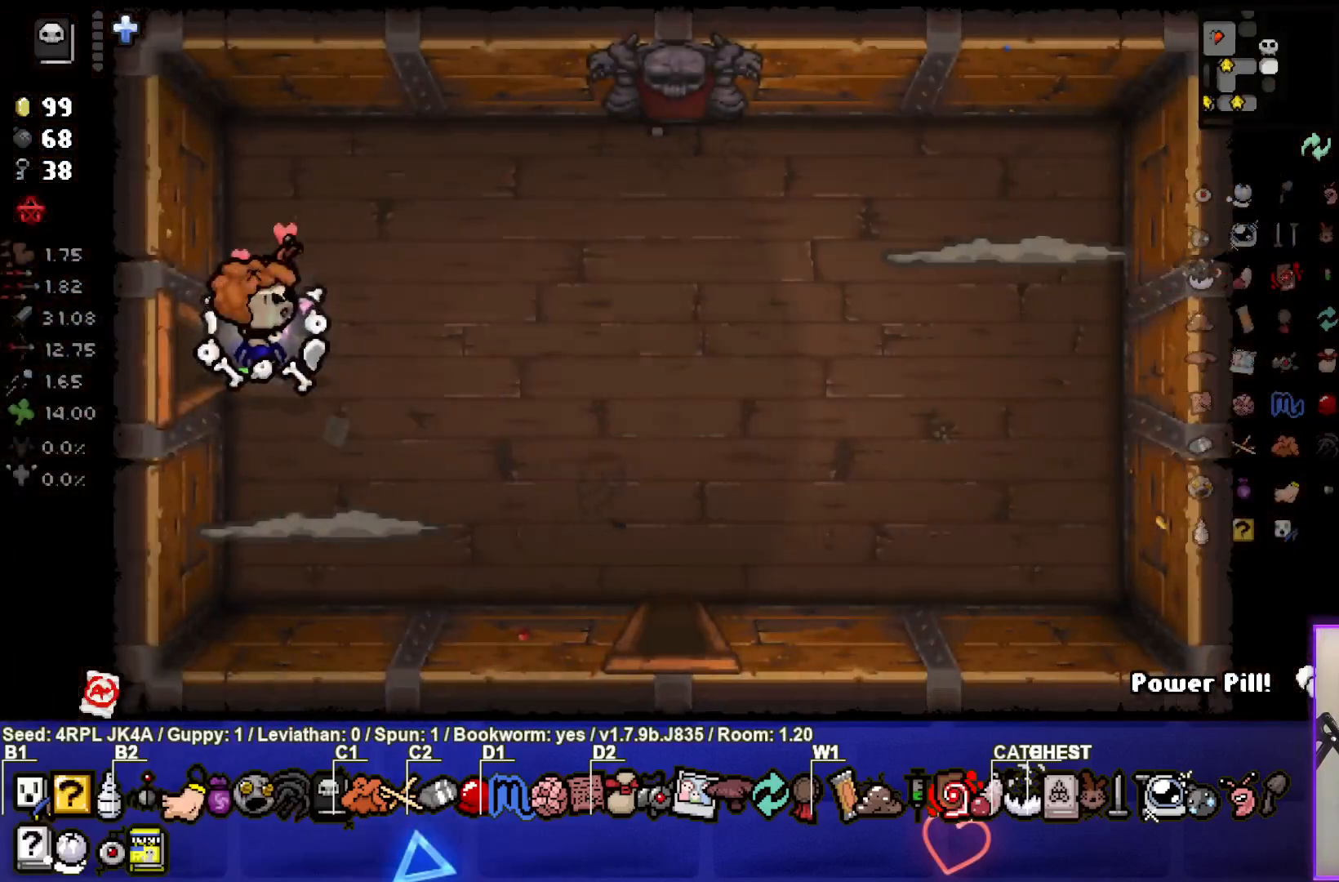
{"buttons": [], "left_stick": "up", "right_stick": "right", "events": [[183, "left_stick", "right"], [433, "left_stick", "up"]]}
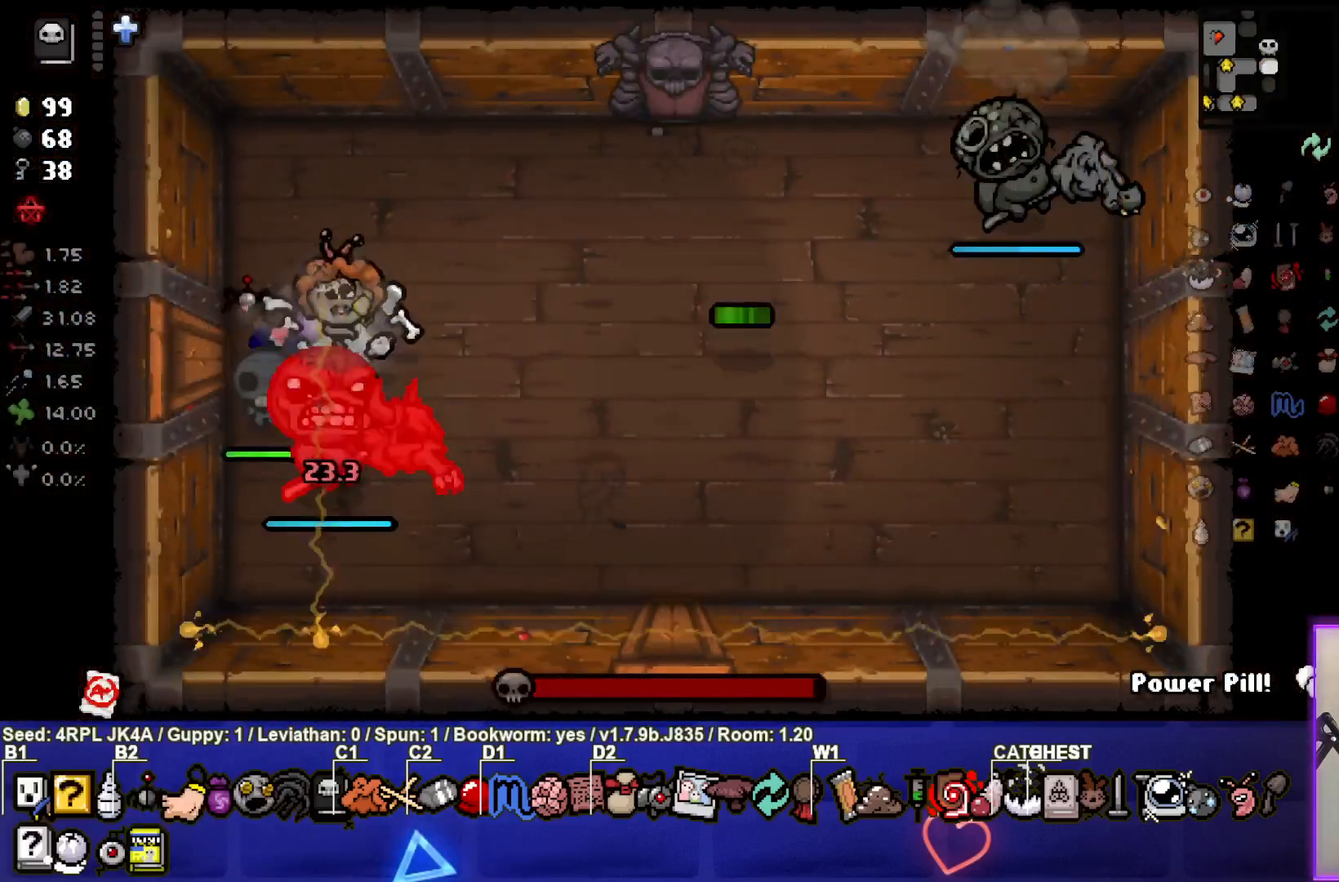
{"buttons": [], "left_stick": "up-left", "right_stick": "down", "events": [[17, "right_stick", "down"], [33, "left_stick", "center"], [233, "left_stick", "up"], [383, "left_stick", "center"], [500, "left_stick", "up-left"]]}
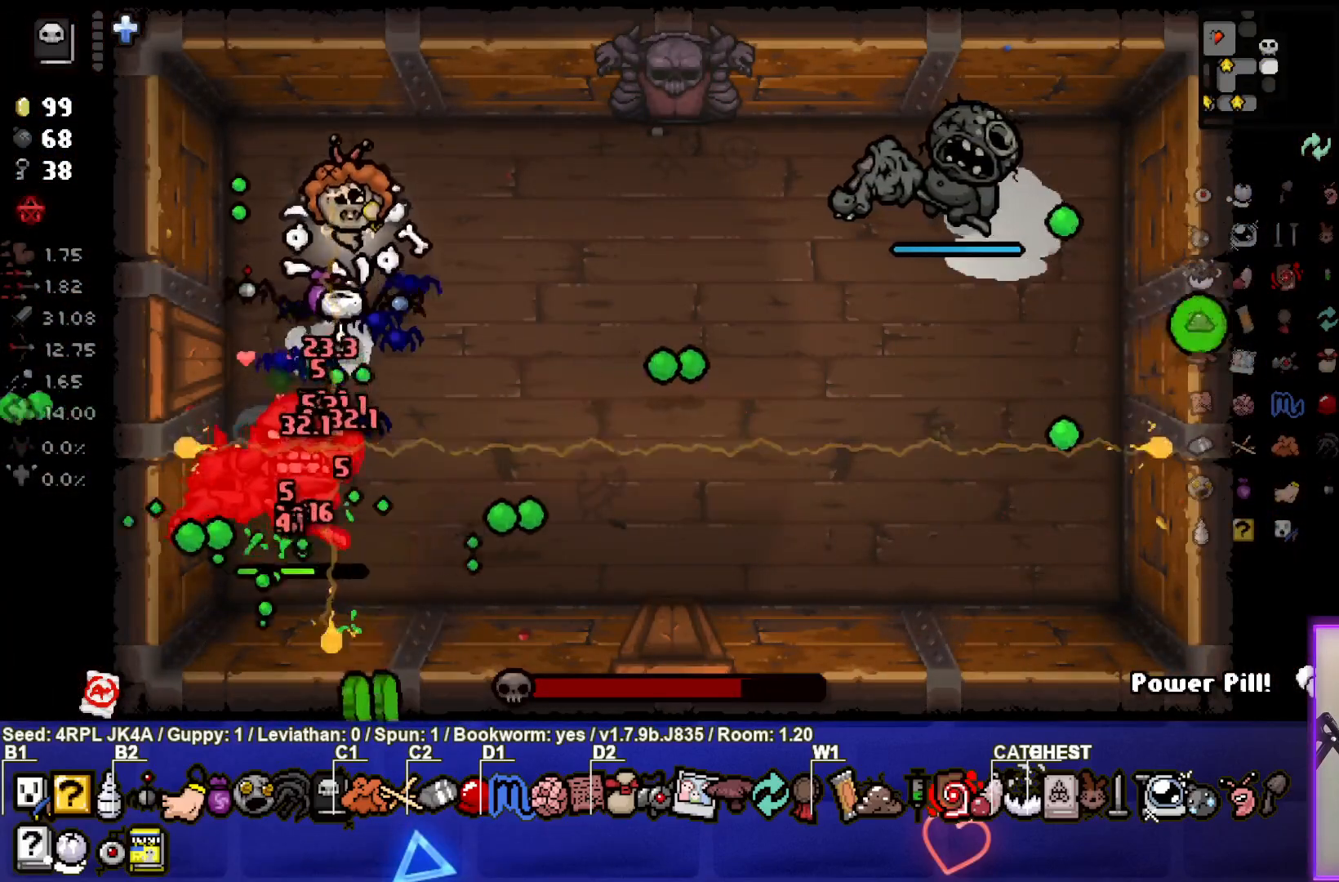
{"buttons": [], "left_stick": "right", "right_stick": "down", "events": [[283, "left_stick", "up"], [417, "left_stick", "center"], [500, "left_stick", "right"]]}
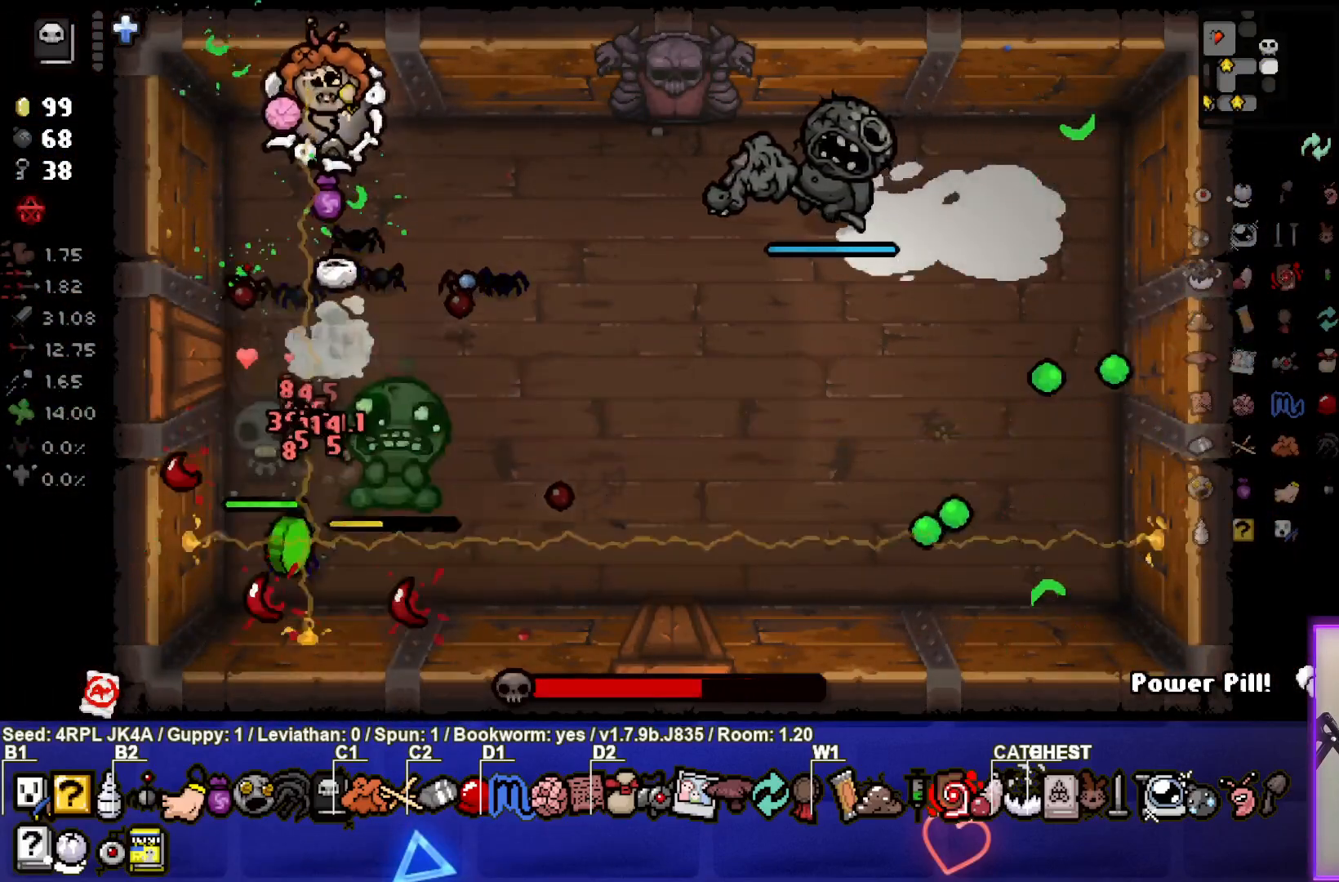
{"buttons": [], "left_stick": "center", "right_stick": "down-right", "events": [[150, "left_stick", "center"], [250, "left_stick", "left"], [317, "right_stick", "down-right"], [350, "left_stick", "down-left"], [483, "left_stick", "center"]]}
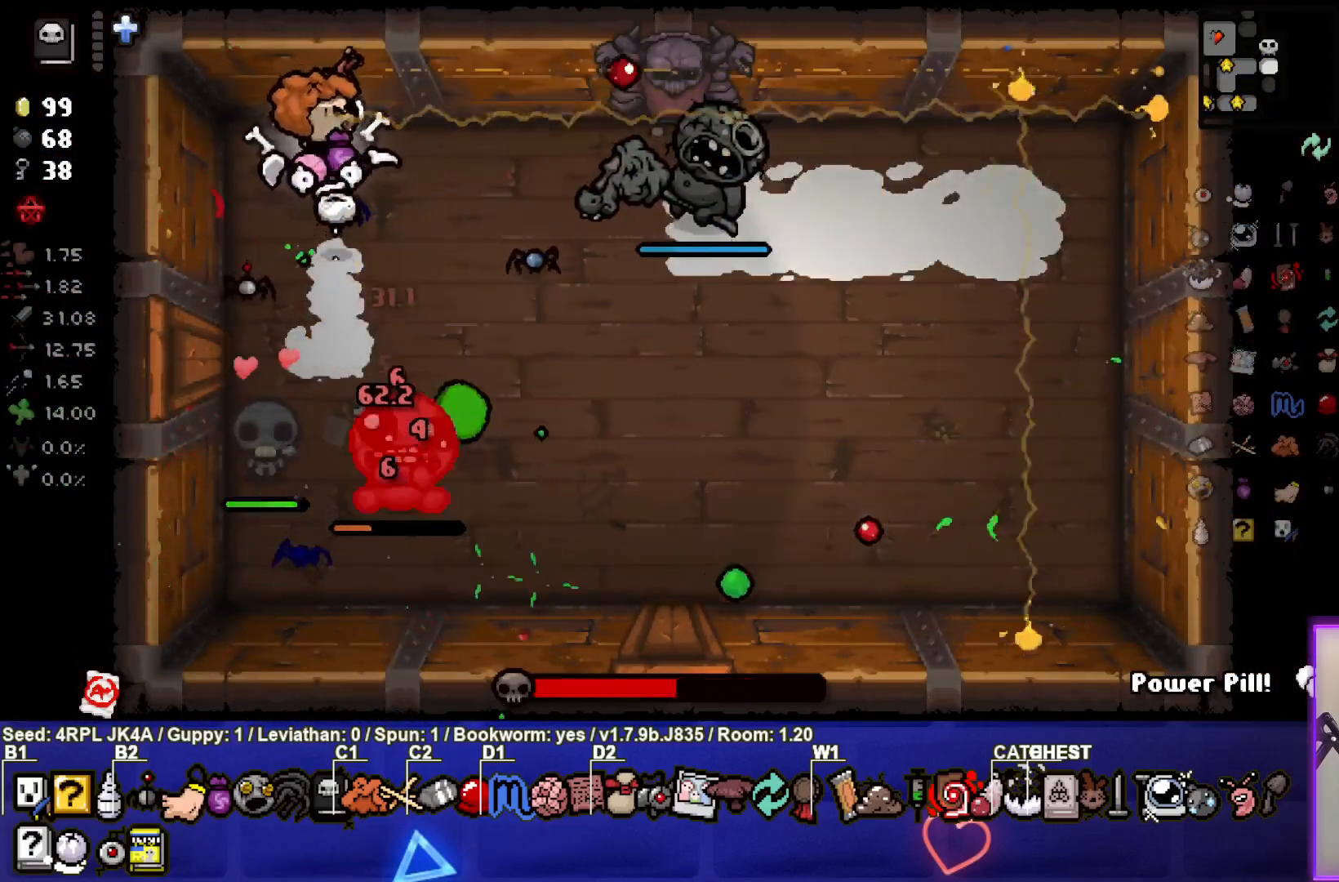
{"buttons": [], "left_stick": "center", "right_stick": "down-right", "events": [[83, "left_stick", "up"], [167, "left_stick", "center"], [267, "left_stick", "down"], [417, "left_stick", "center"]]}
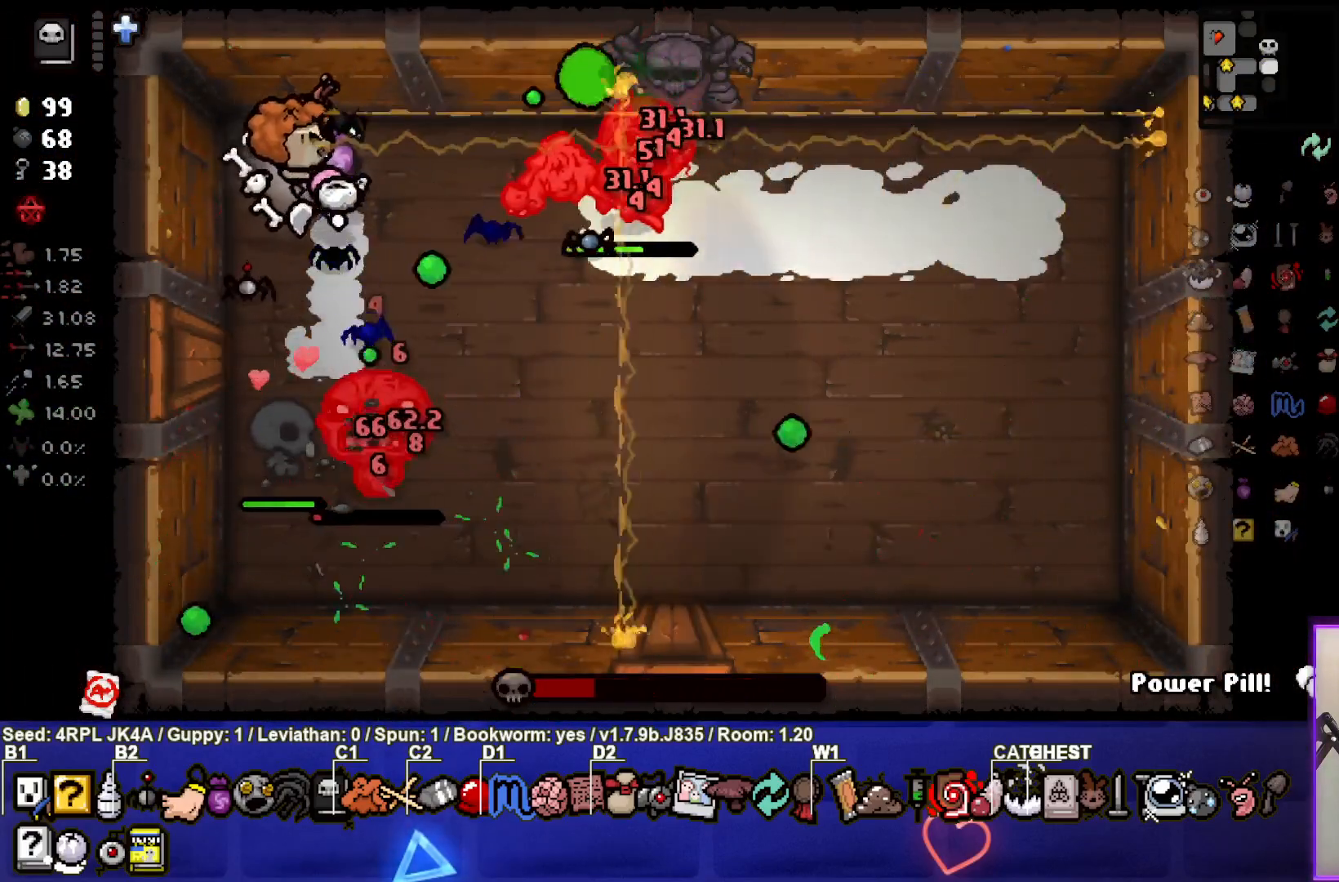
{"buttons": [], "left_stick": "center", "right_stick": "down-right", "events": [[83, "left_stick", "down-left"], [217, "left_stick", "center"], [300, "left_stick", "up-right"], [500, "left_stick", "center"]]}
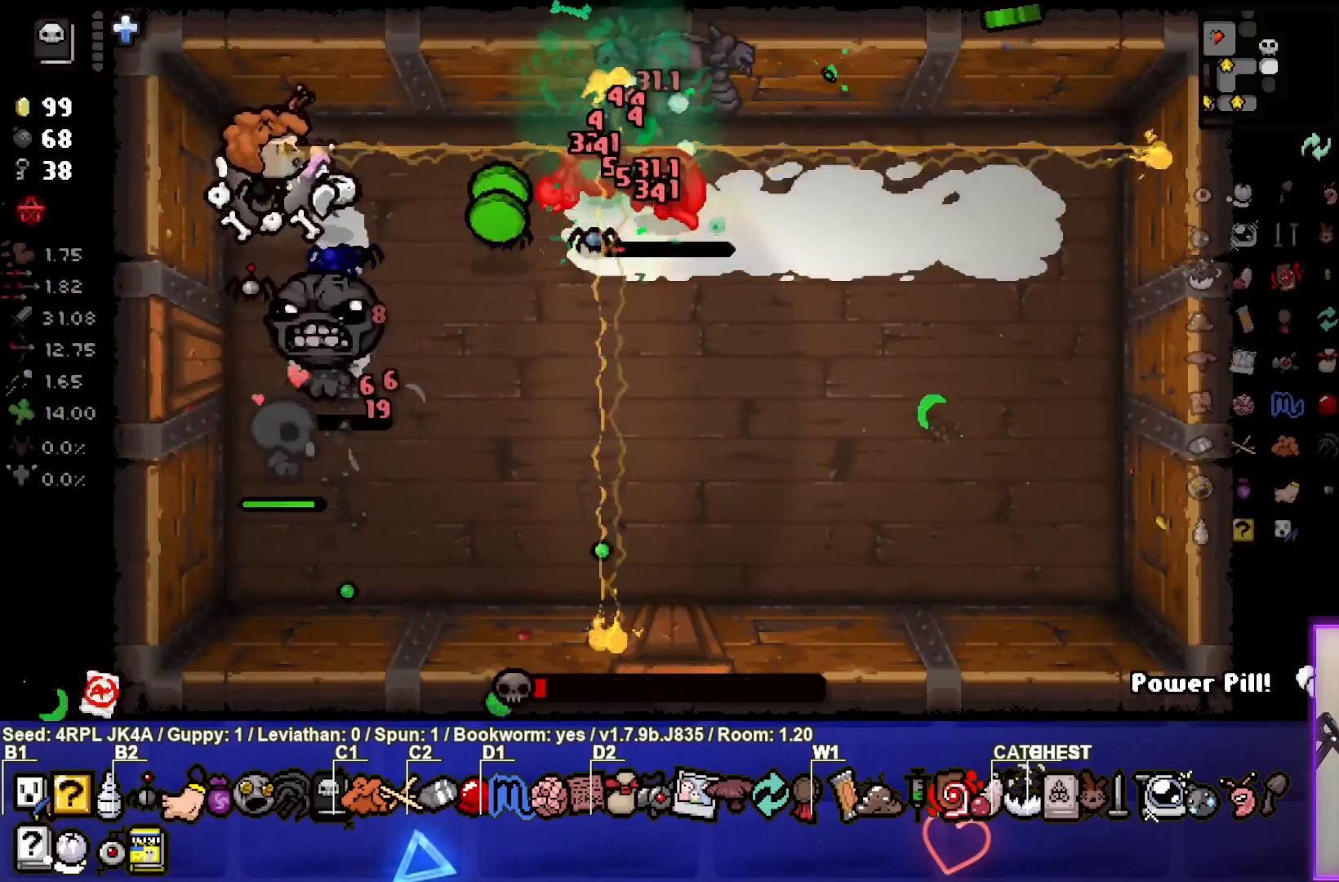
{"buttons": [], "left_stick": "down-right", "right_stick": "right", "events": [[17, "left_stick", "right"], [383, "left_stick", "down-right"], [433, "right_stick", "right"]]}
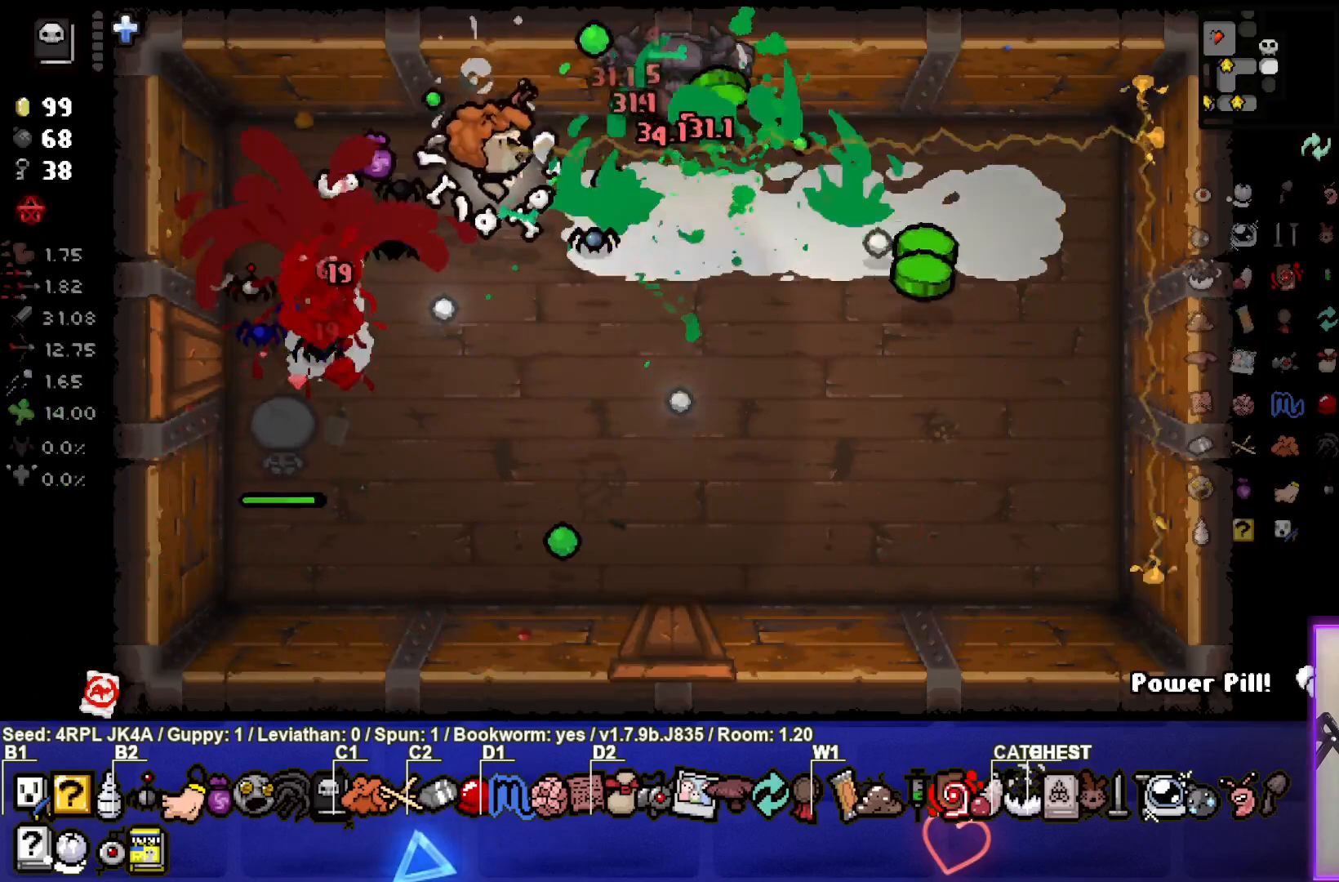
{"buttons": [], "left_stick": "right", "right_stick": "left", "events": [[50, "right_stick", "up-right"], [217, "right_stick", "up"], [317, "right_stick", "up-left"], [333, "left_stick", "center"], [400, "left_stick", "right"], [417, "right_stick", "left"]]}
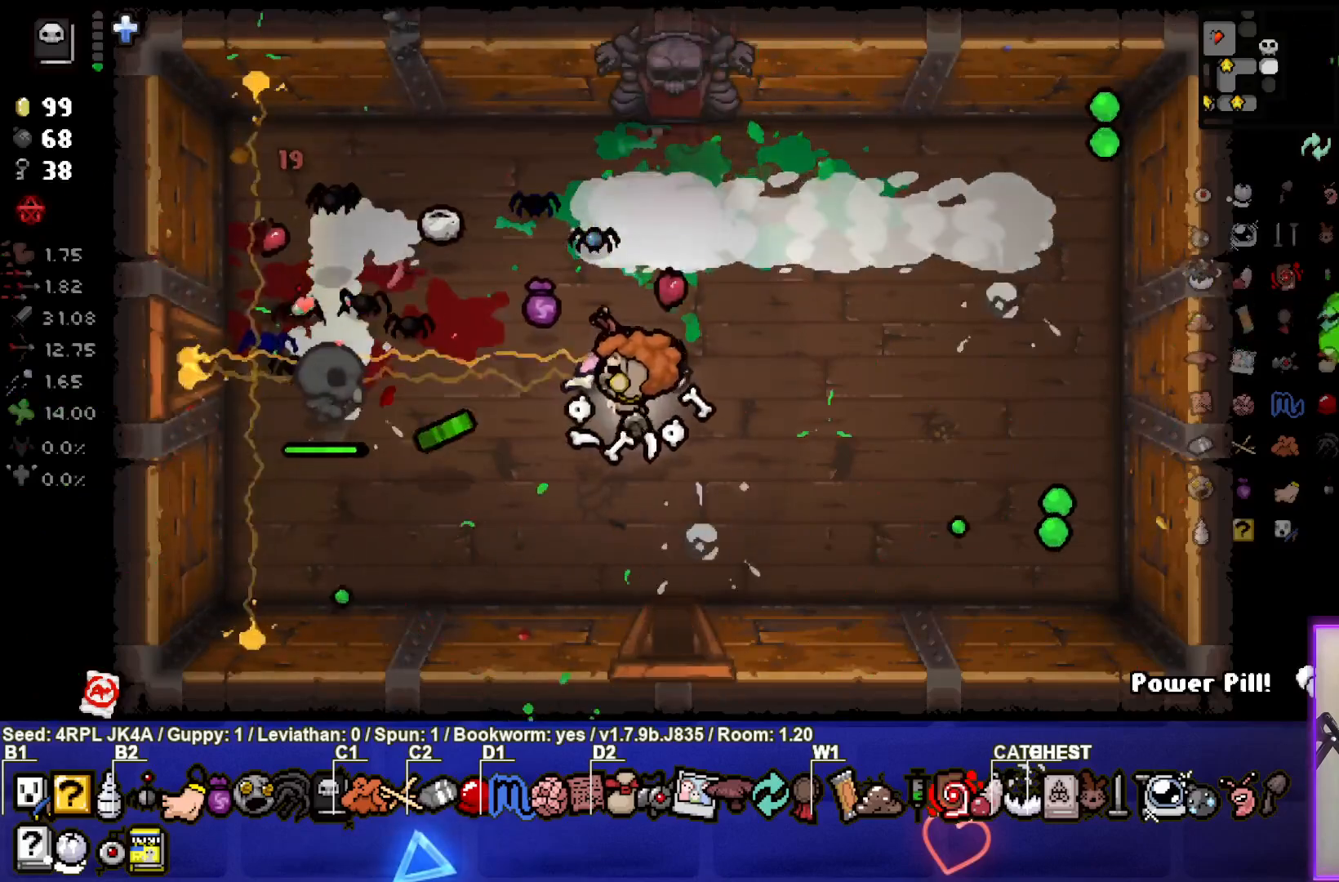
{"buttons": [], "left_stick": "down", "right_stick": "center", "events": [[17, "left_stick", "down-right"], [133, "right_stick", "center"], [150, "left_stick", "center"], [450, "left_stick", "down"]]}
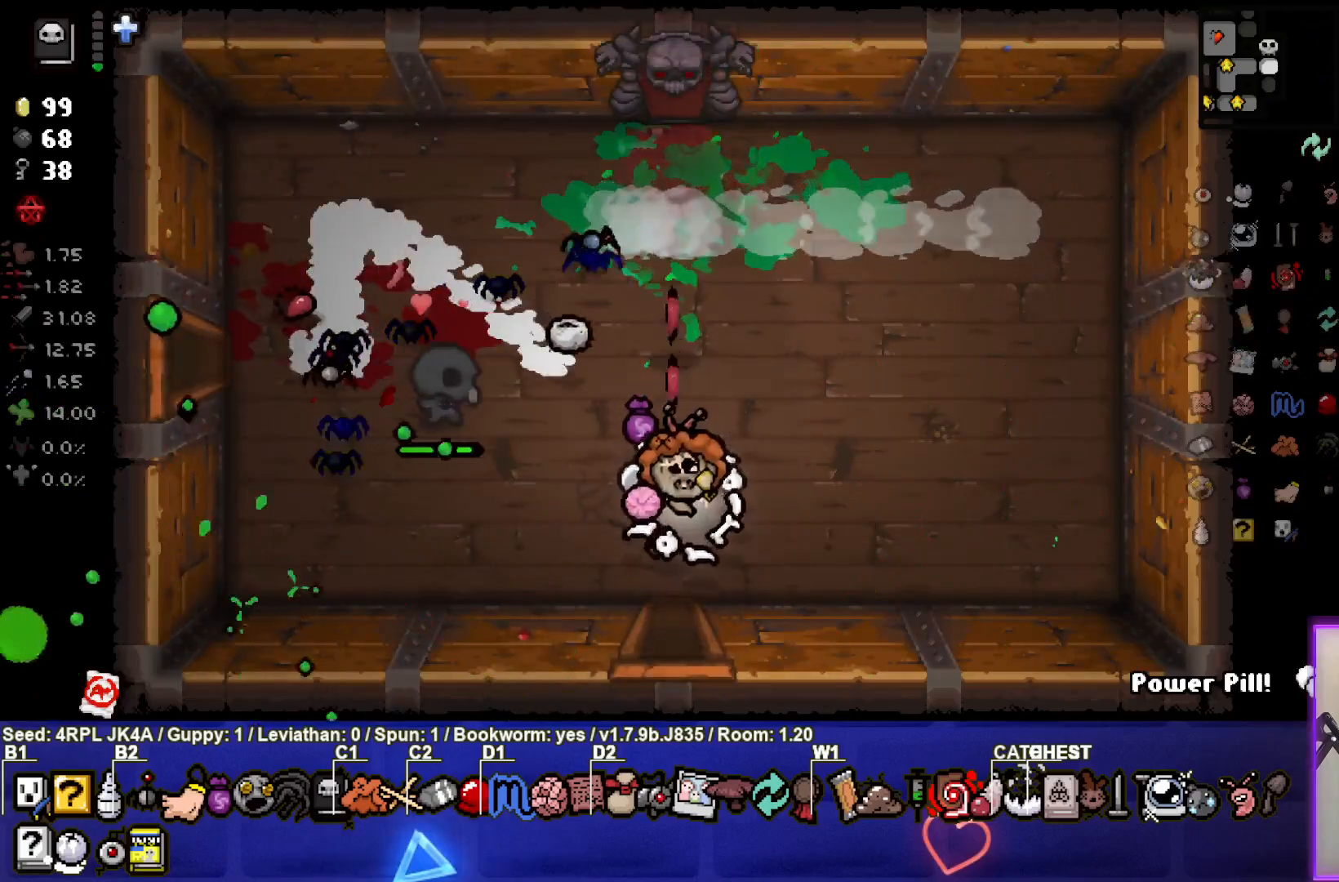
{"buttons": [], "left_stick": "center", "right_stick": "down", "events": [[333, "right_stick", "down"], [367, "left_stick", "center"]]}
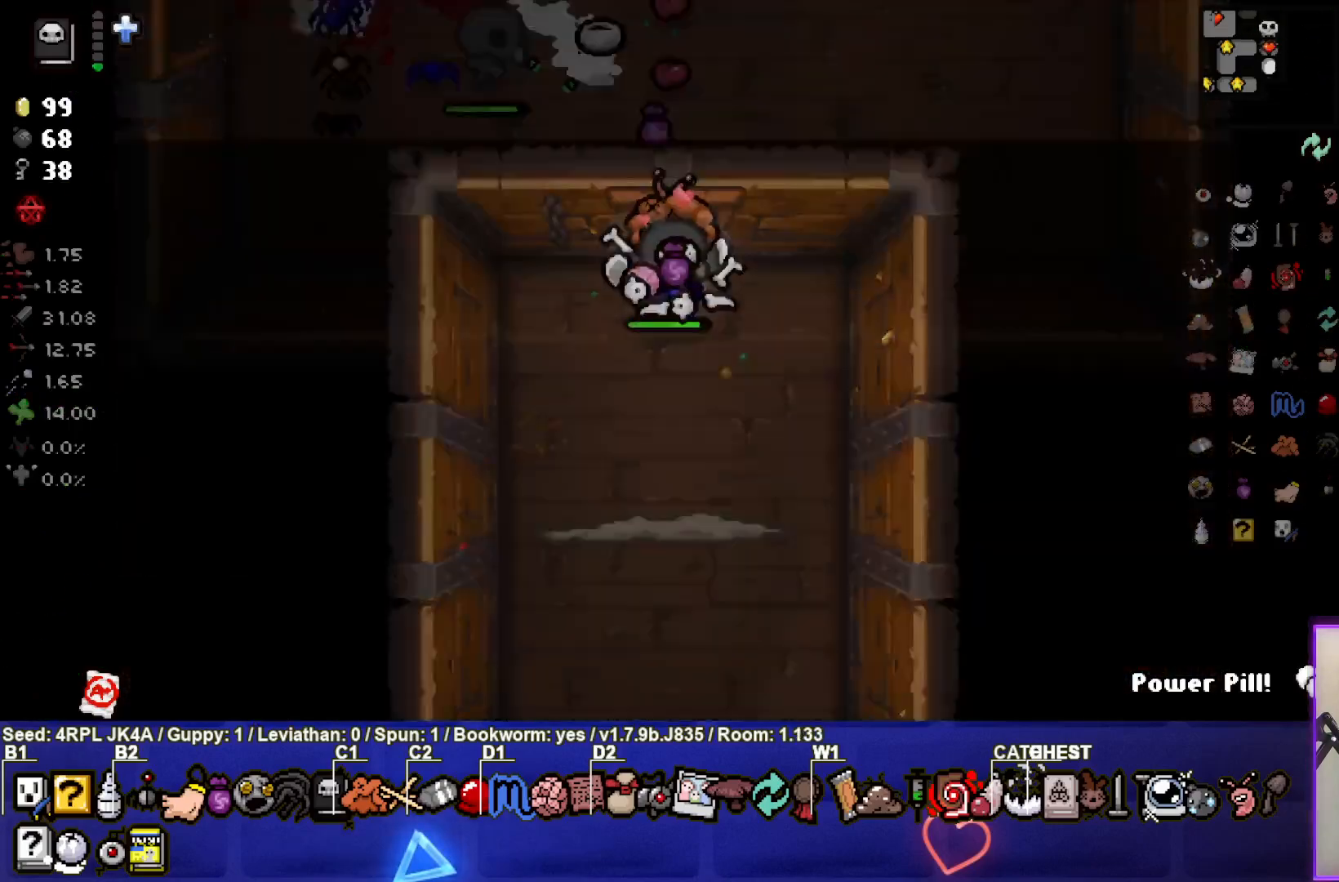
{"buttons": [], "left_stick": "center", "right_stick": "down", "events": []}
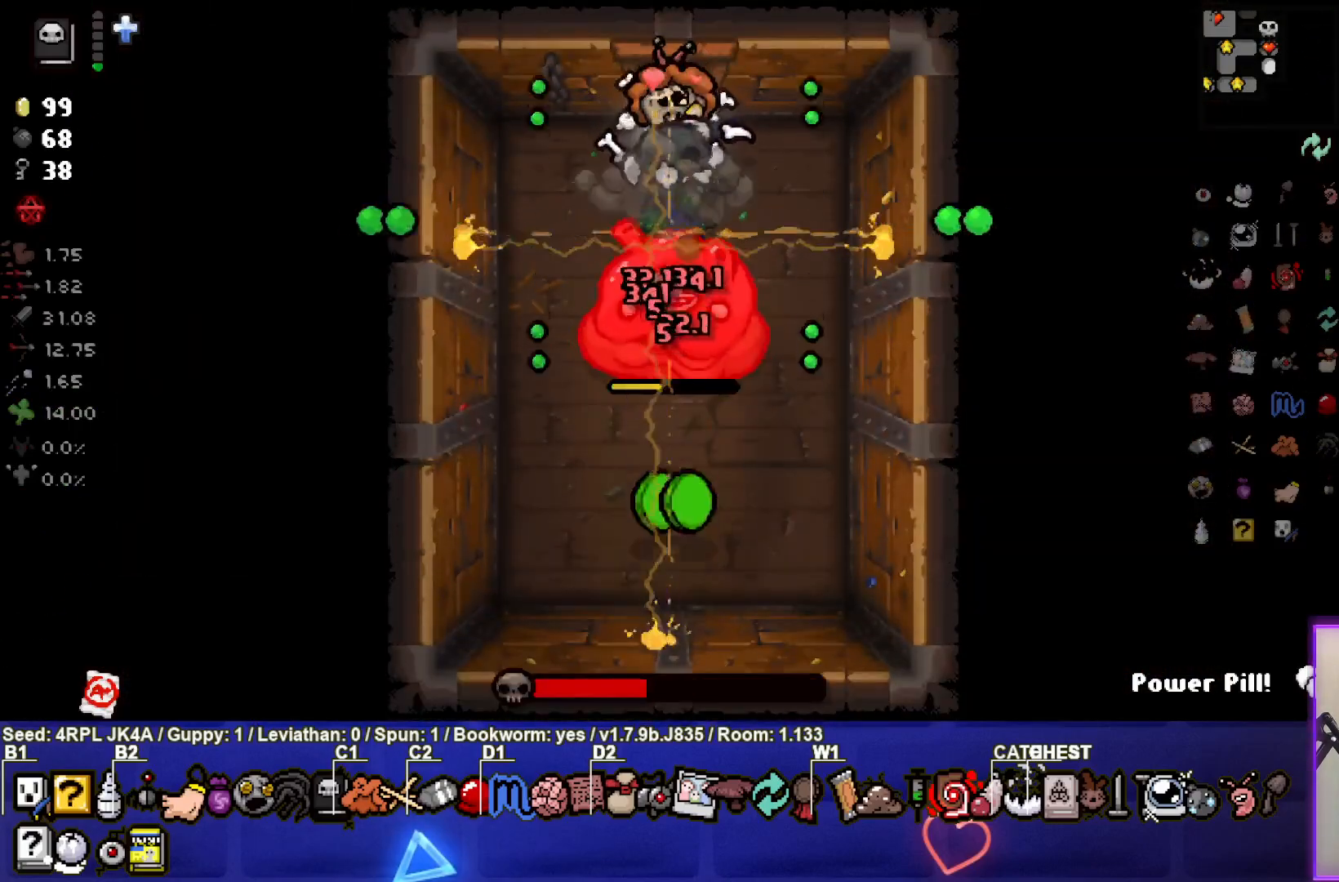
{"buttons": [], "left_stick": "center", "right_stick": "down", "events": []}
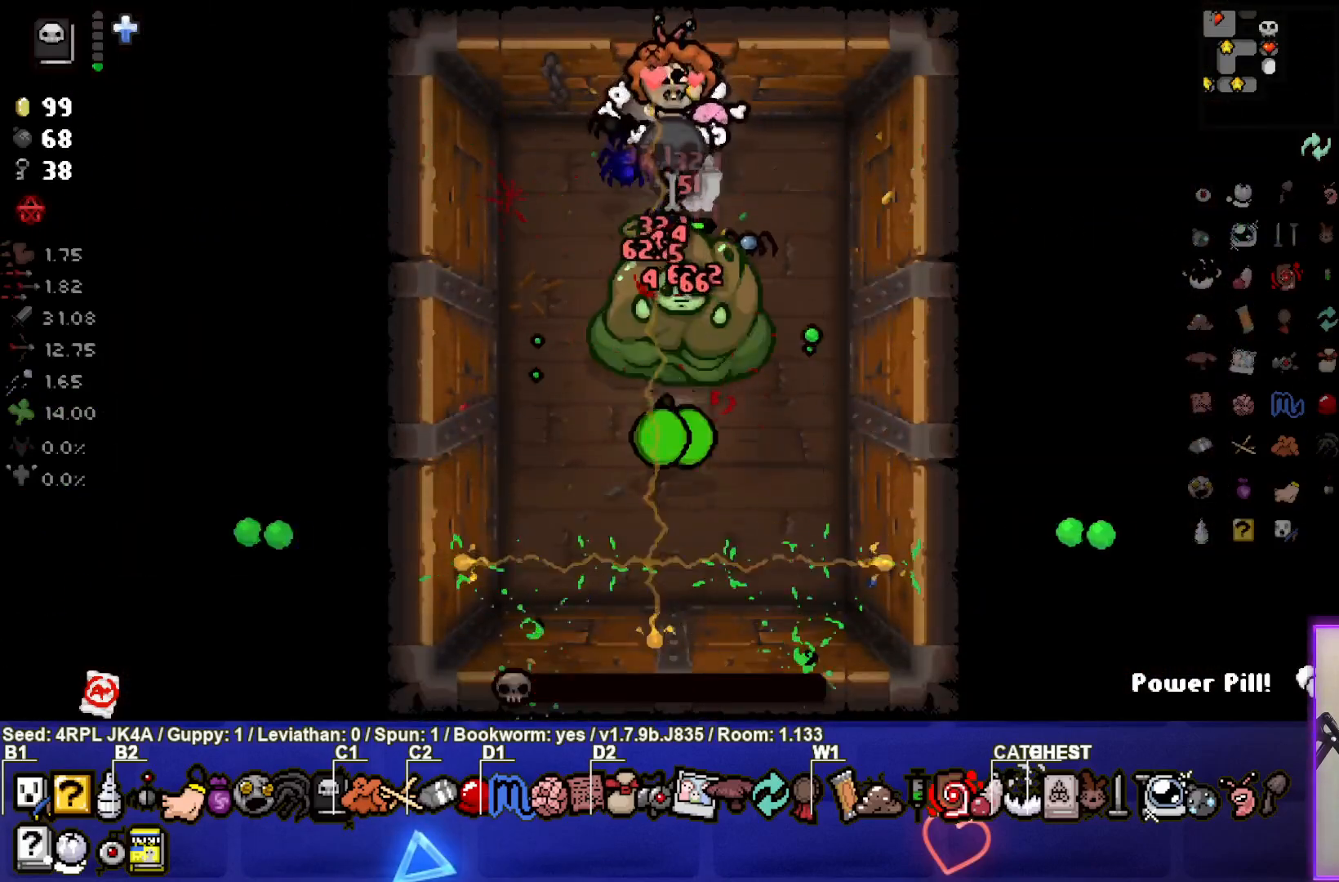
{"buttons": [], "left_stick": "left", "right_stick": "down", "events": [[233, "left_stick", "up-left"], [367, "left_stick", "center"], [450, "left_stick", "left"]]}
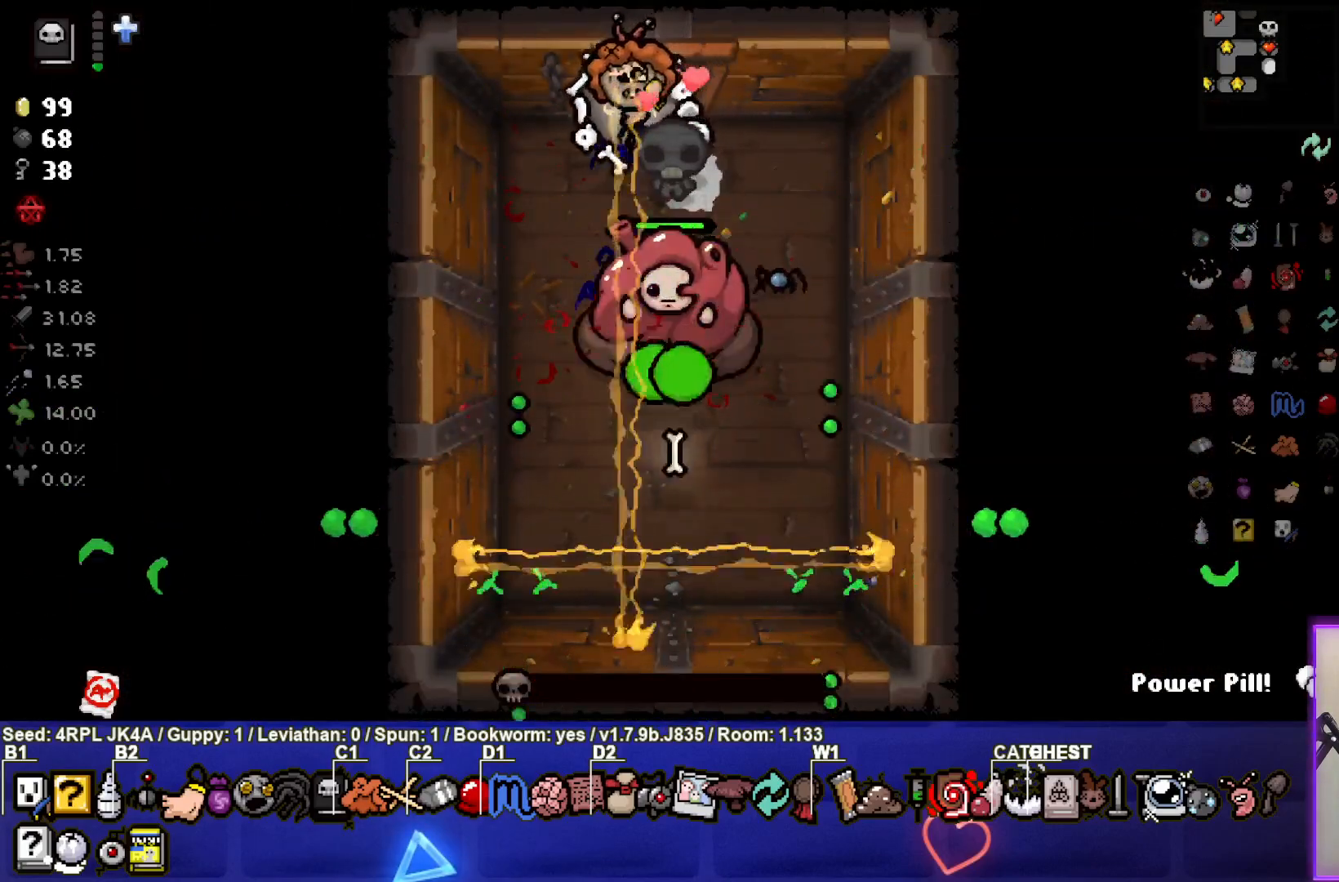
{"buttons": [], "left_stick": "center", "right_stick": "center", "events": [[233, "left_stick", "center"], [400, "right_stick", "center"]]}
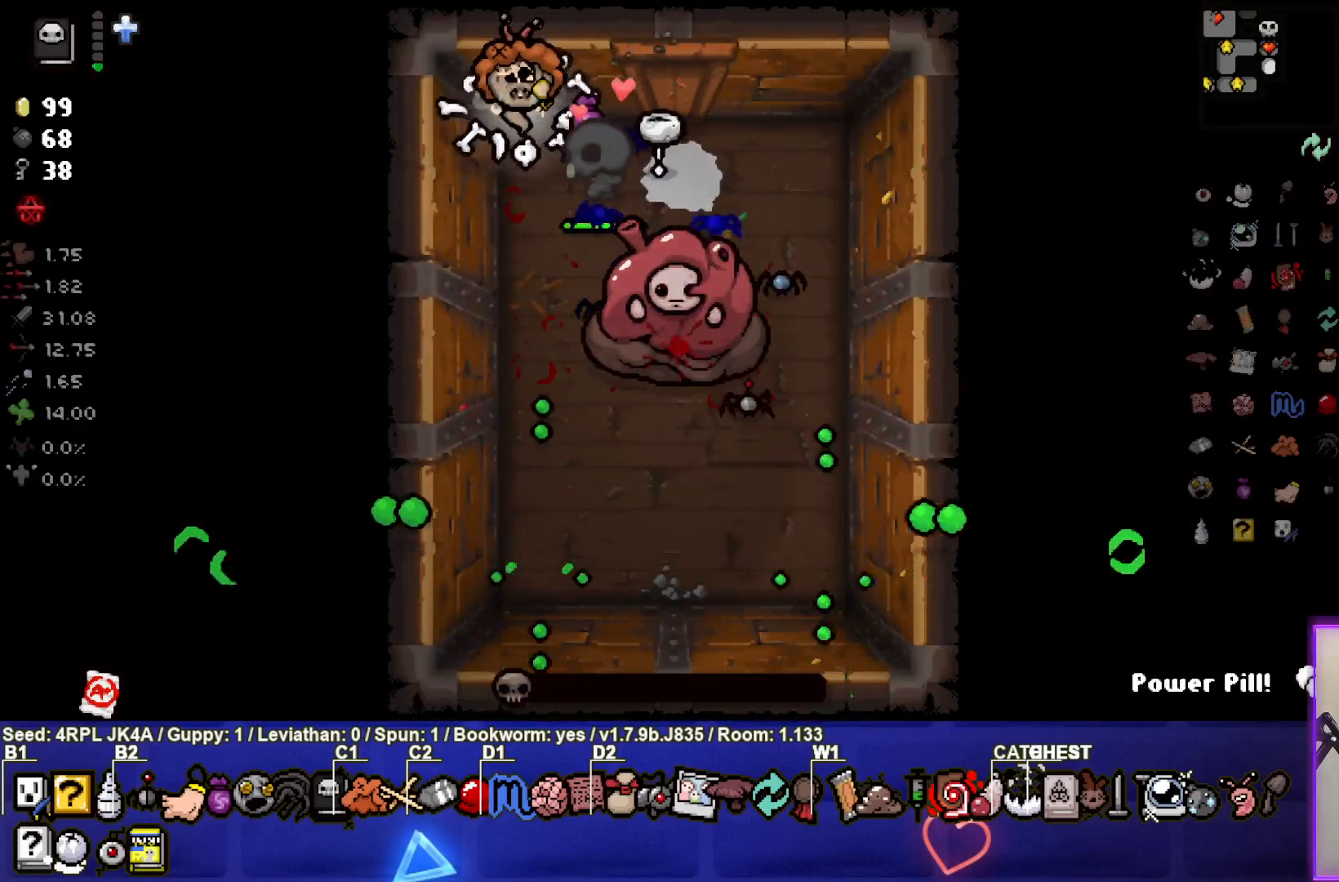
{"buttons": [], "left_stick": "center", "right_stick": "center", "events": []}
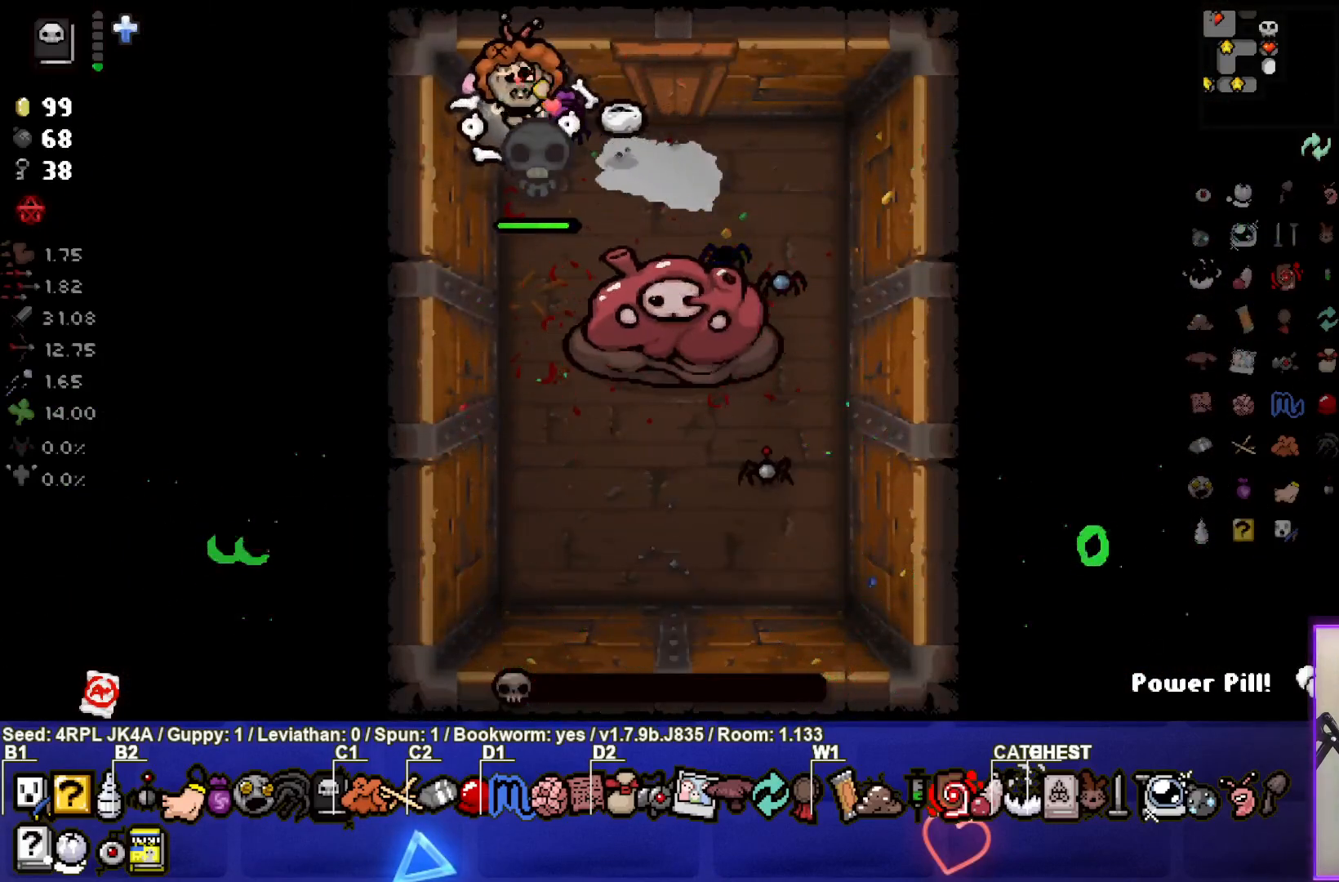
{"buttons": [], "left_stick": "center", "right_stick": "center", "events": []}
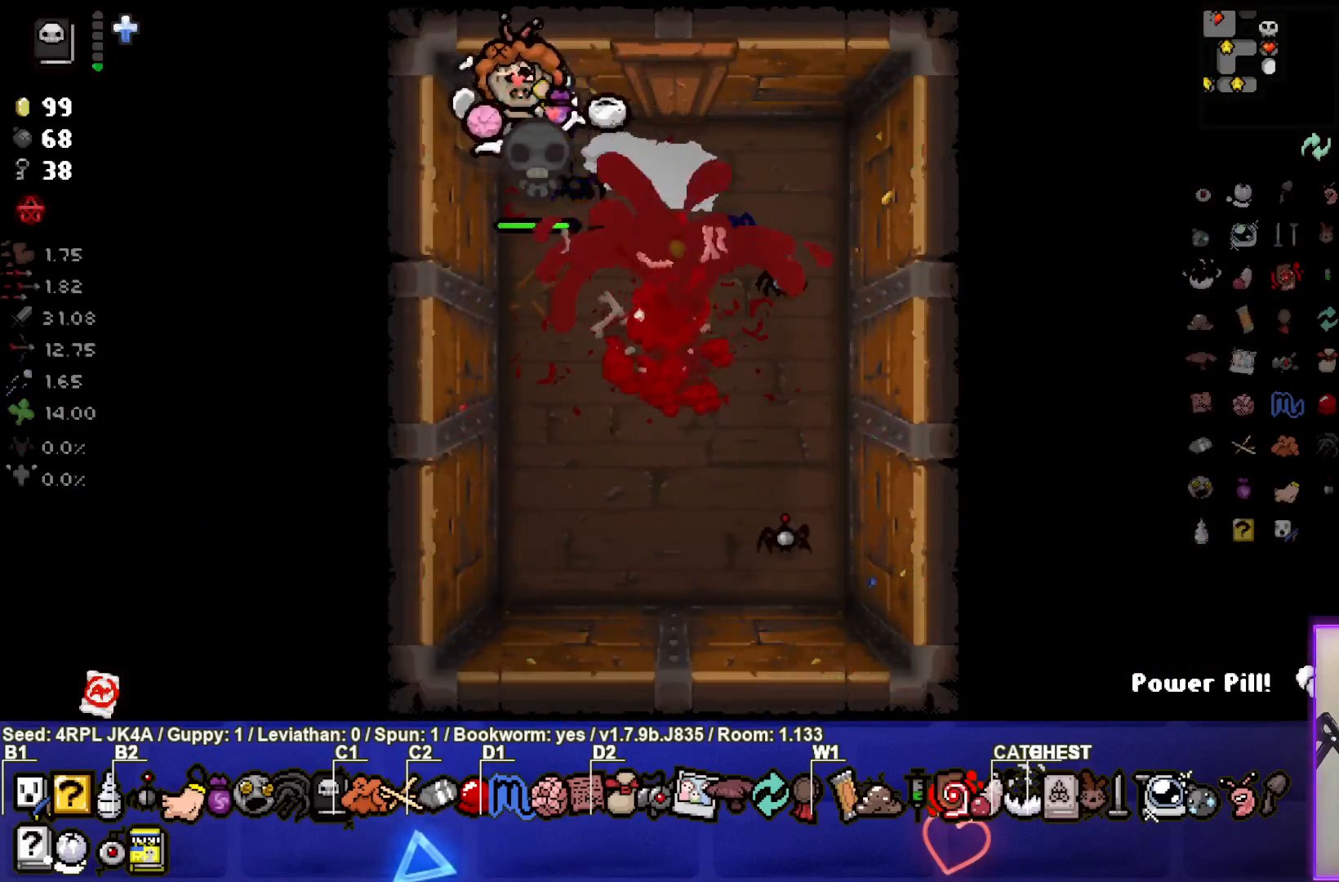
{"buttons": [], "left_stick": "center", "right_stick": "center", "events": []}
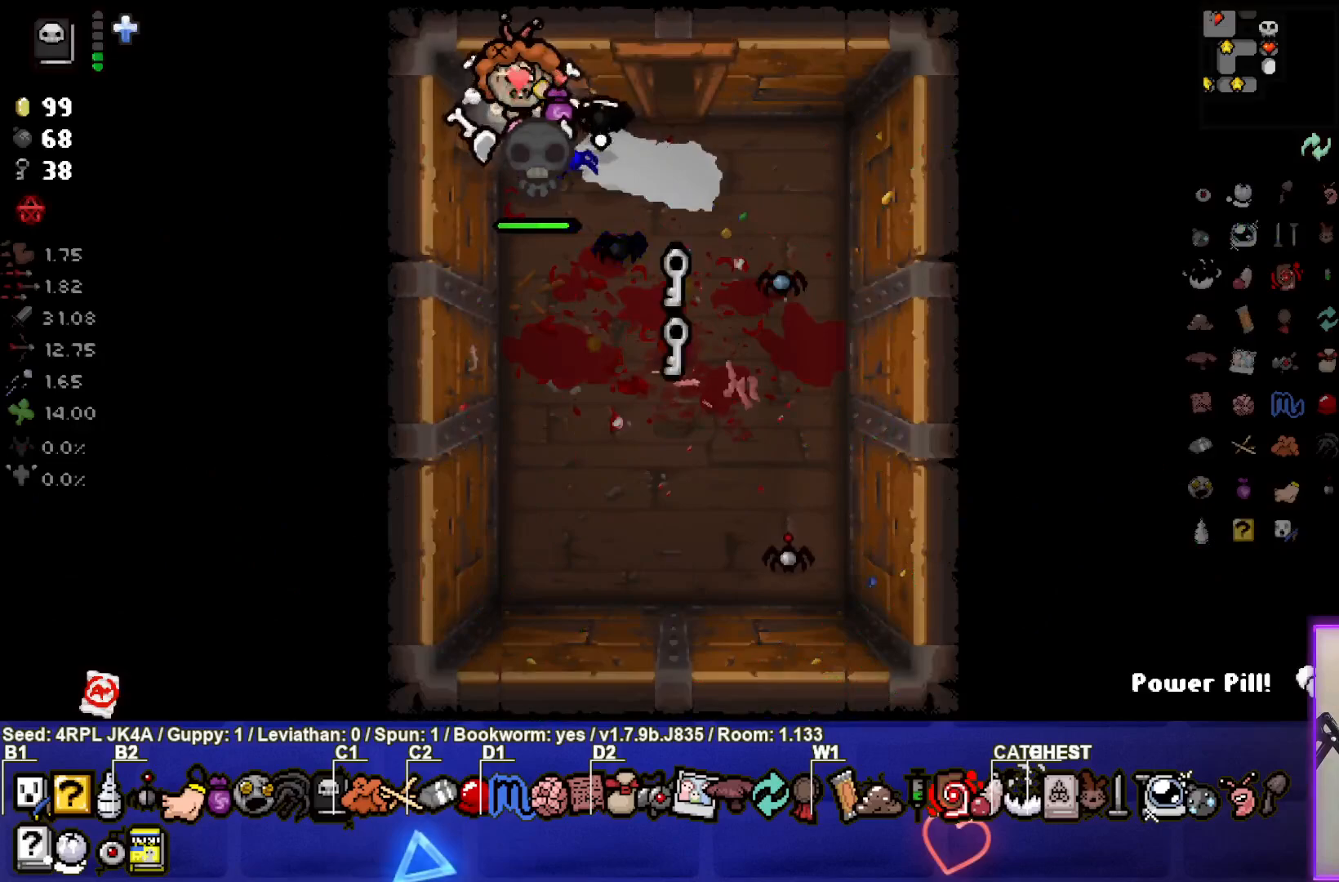
{"buttons": [], "left_stick": "down", "right_stick": "center", "events": [[67, "left_stick", "down-right"], [500, "left_stick", "down"]]}
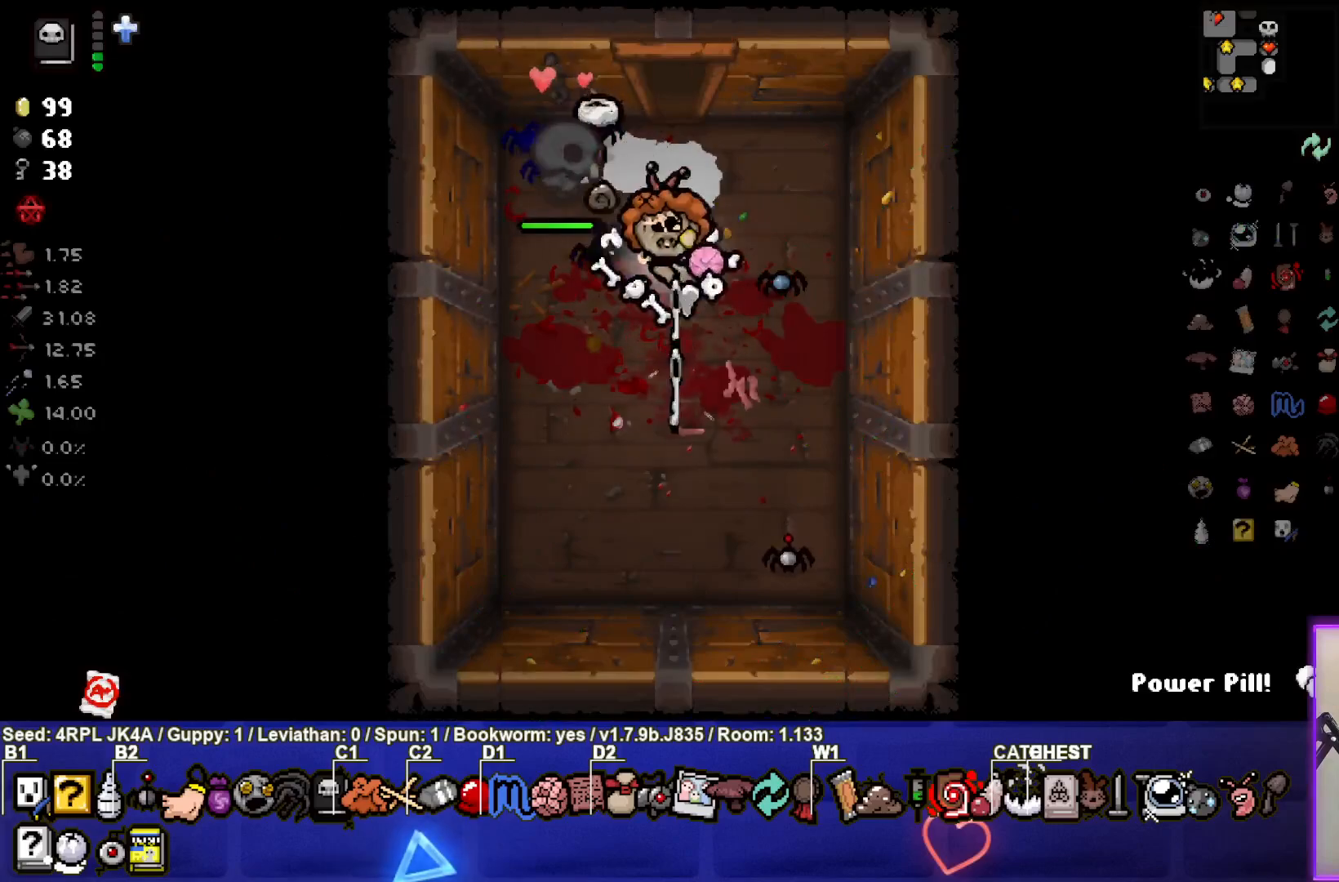
{"buttons": [], "left_stick": "up", "right_stick": "center", "events": [[267, "left_stick", "center"], [350, "left_stick", "up-left"], [400, "left_stick", "up"]]}
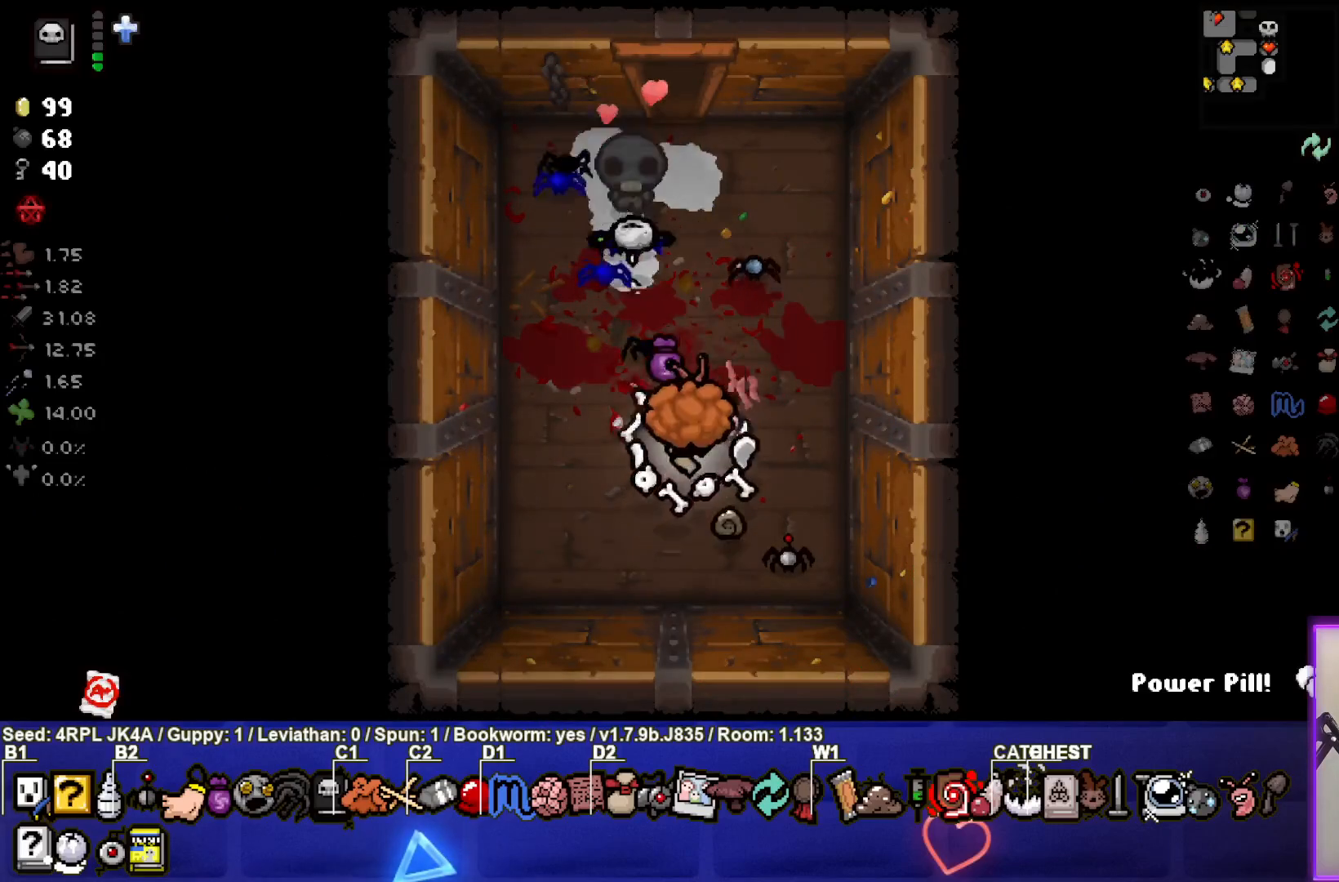
{"buttons": [], "left_stick": "up", "right_stick": "center", "events": []}
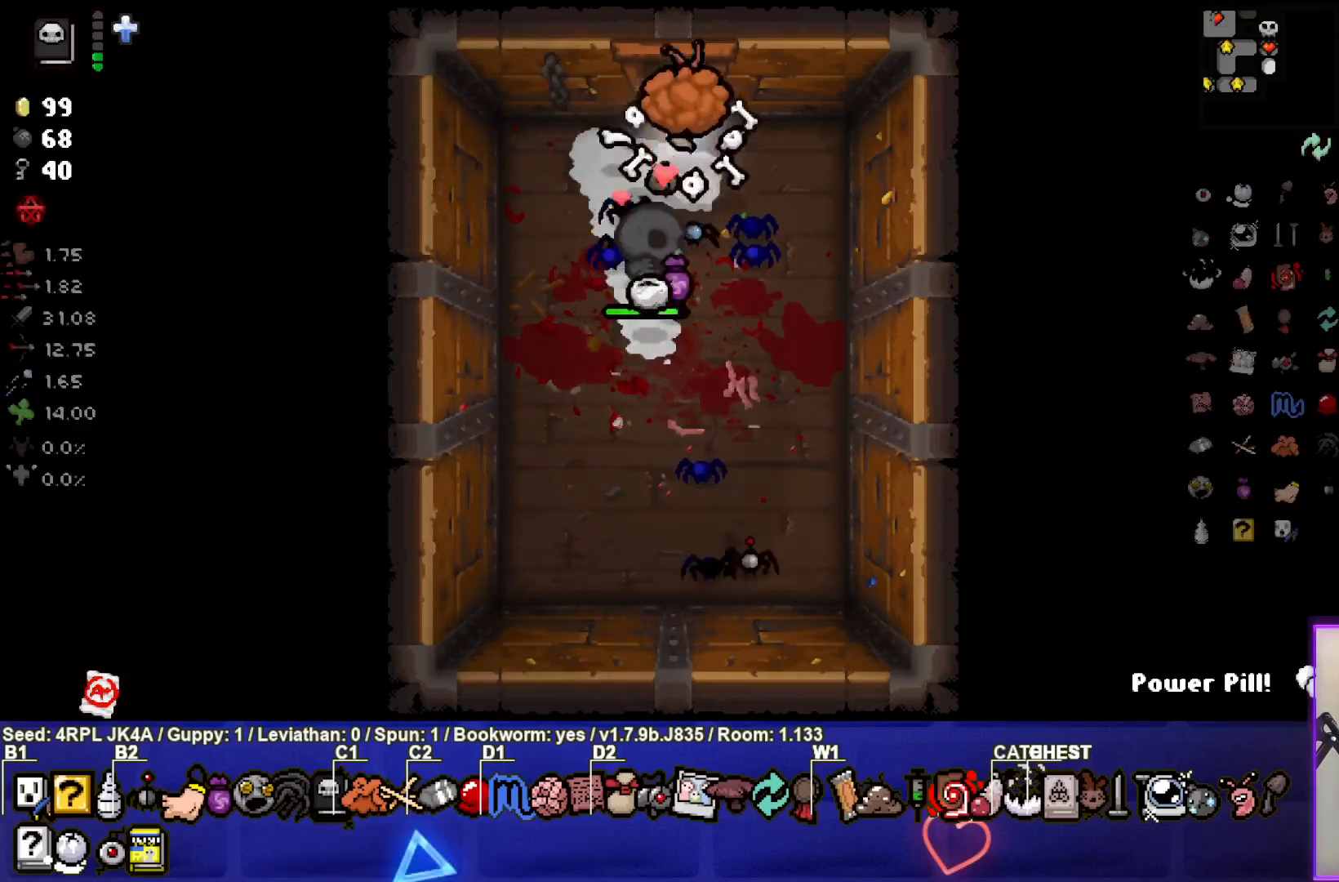
{"buttons": [], "left_stick": "left", "right_stick": "center", "events": [[183, "left_stick", "center"], [417, "left_stick", "left"]]}
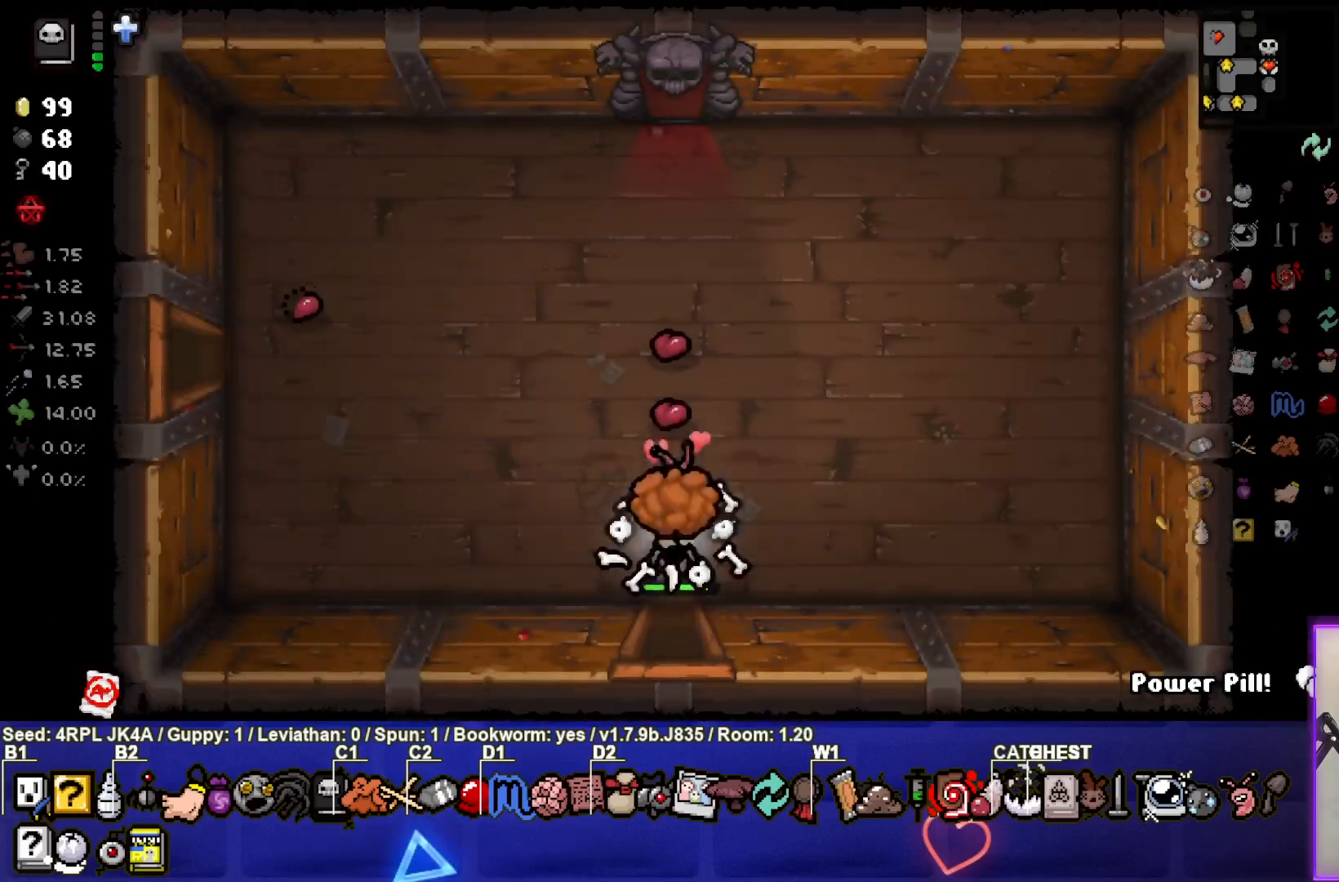
{"buttons": [], "left_stick": "left", "right_stick": "center", "events": []}
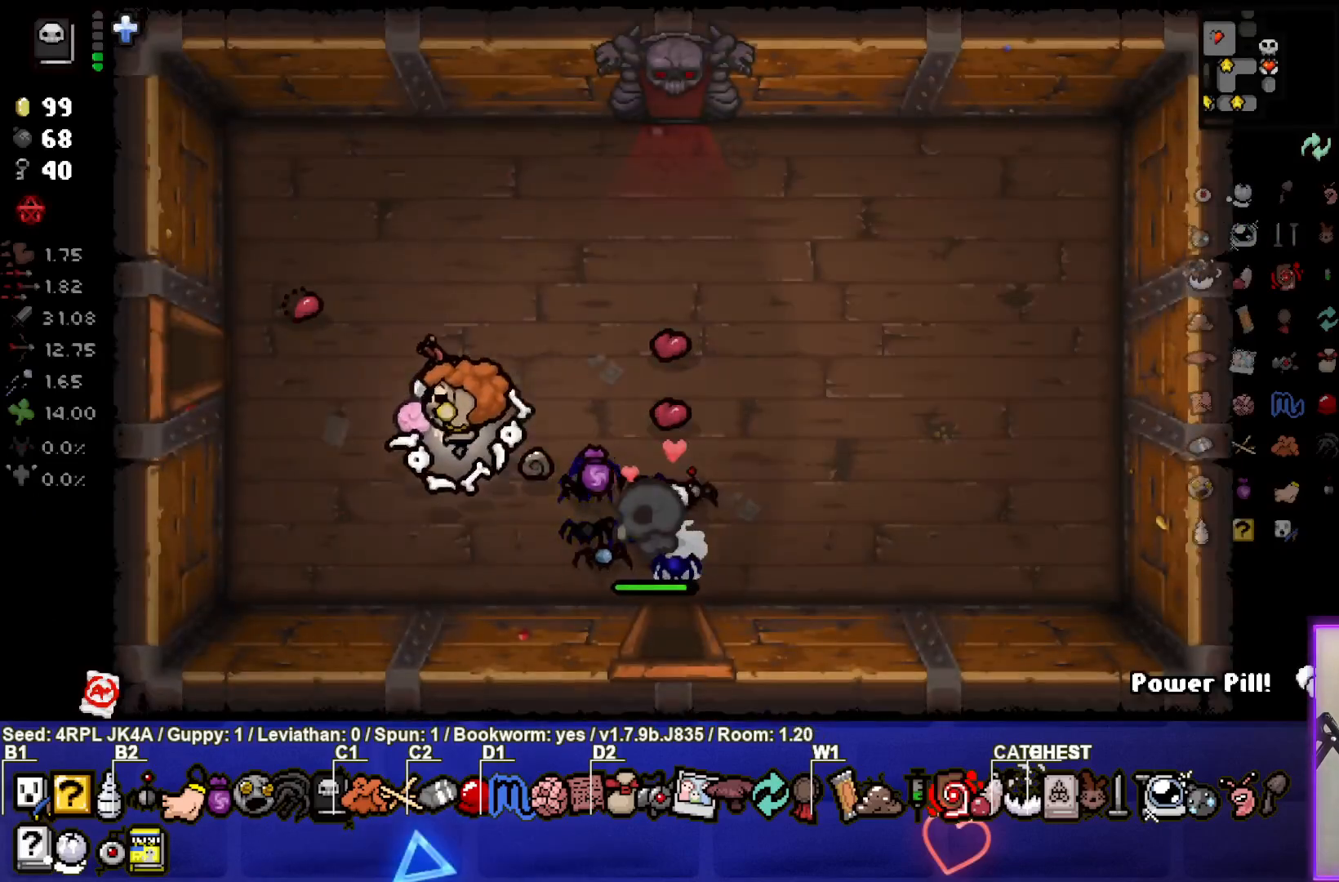
{"buttons": [], "left_stick": "center", "right_stick": "center", "events": [[467, "left_stick", "center"]]}
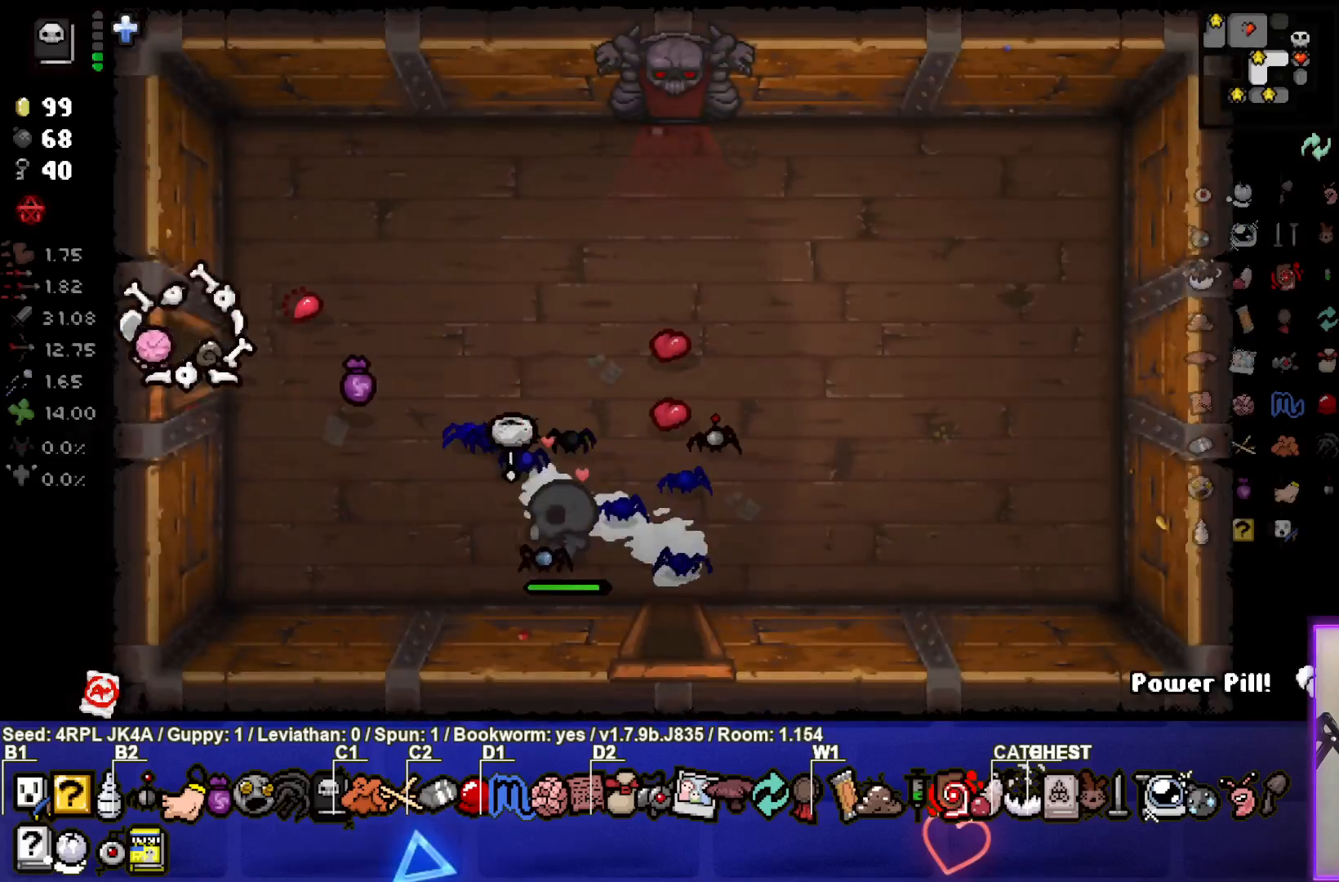
{"buttons": [], "left_stick": "left", "right_stick": "center", "events": [[150, "left_stick", "right"], [367, "left_stick", "left"]]}
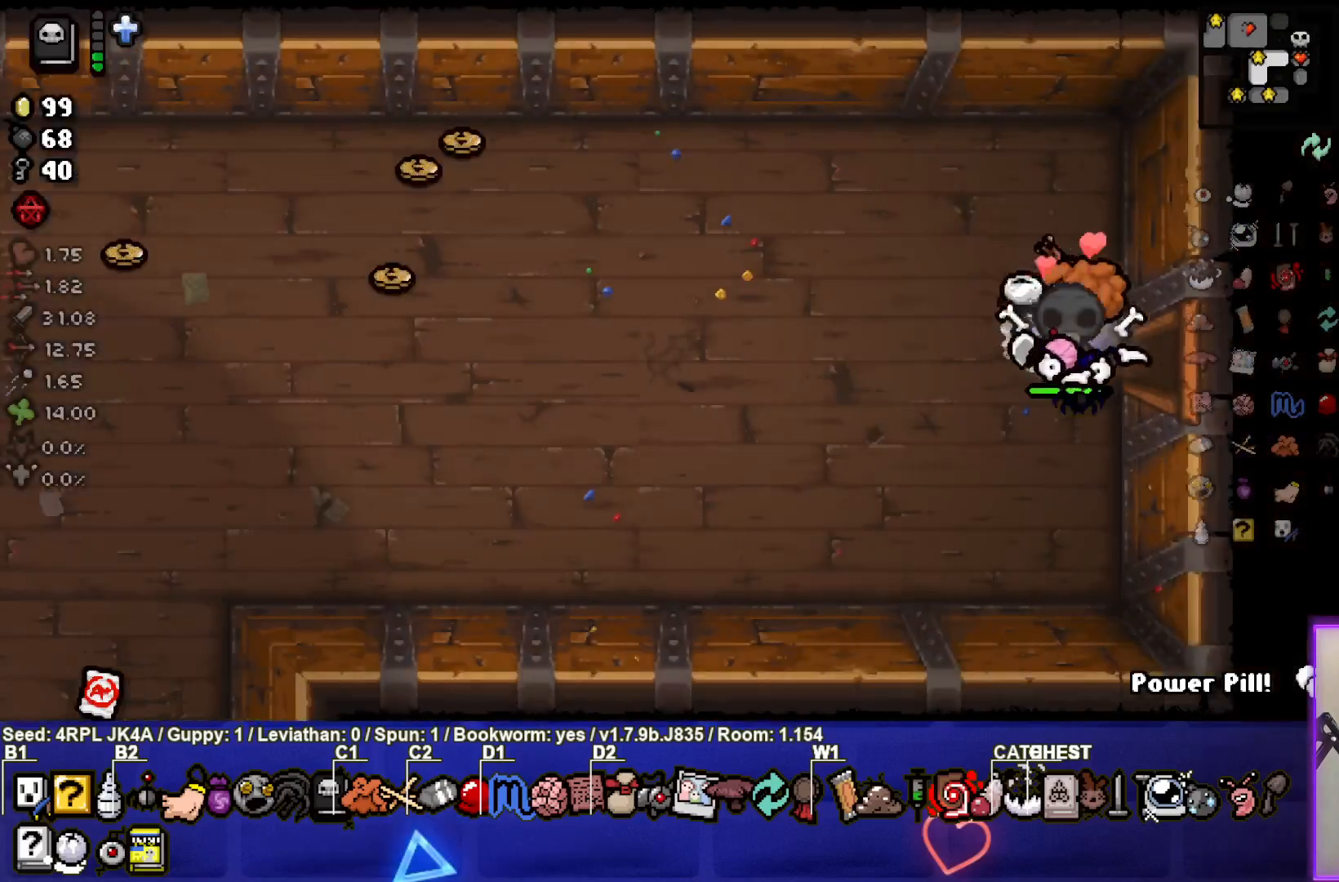
{"buttons": [], "left_stick": "left", "right_stick": "center", "events": []}
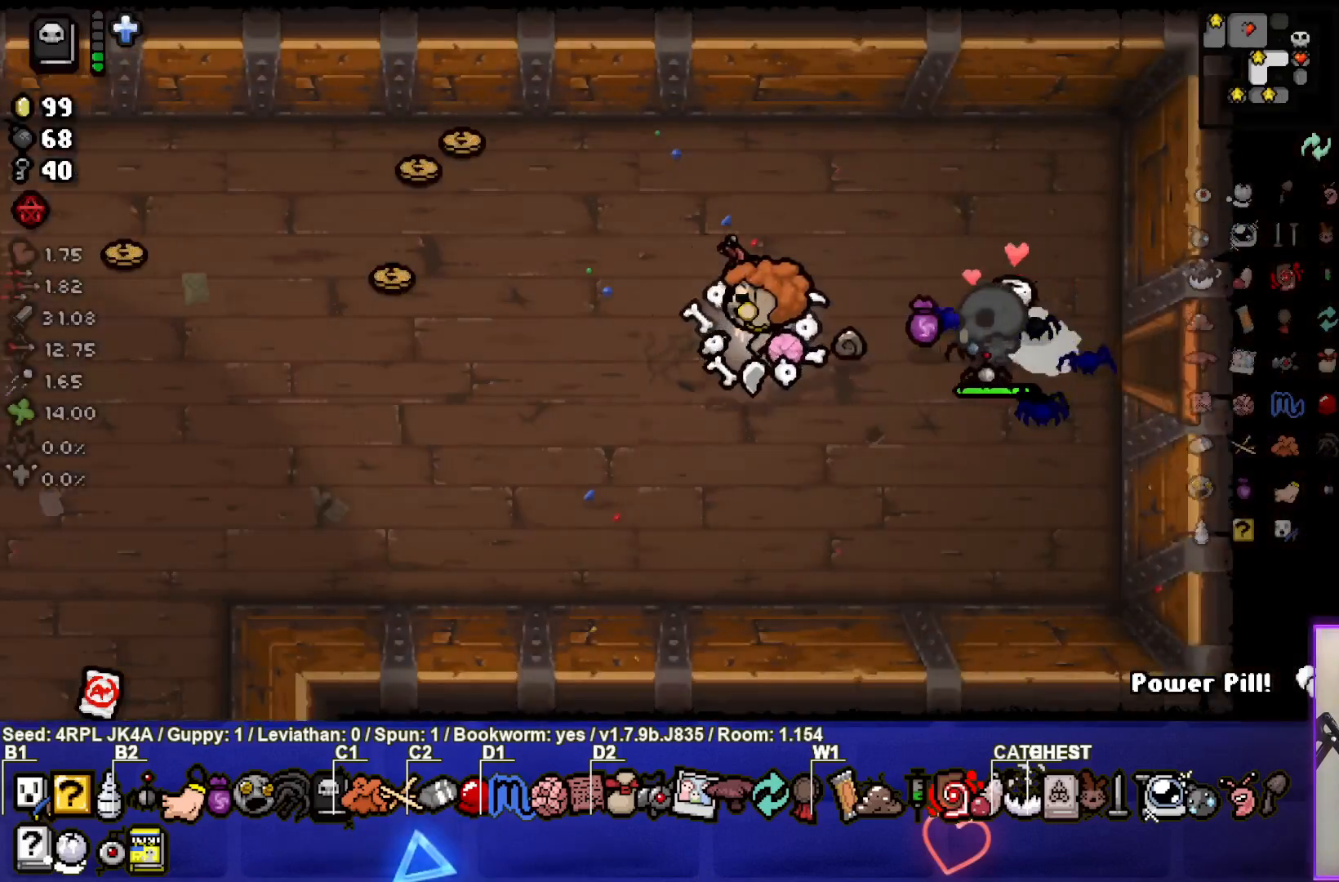
{"buttons": [], "left_stick": "left", "right_stick": "center", "events": []}